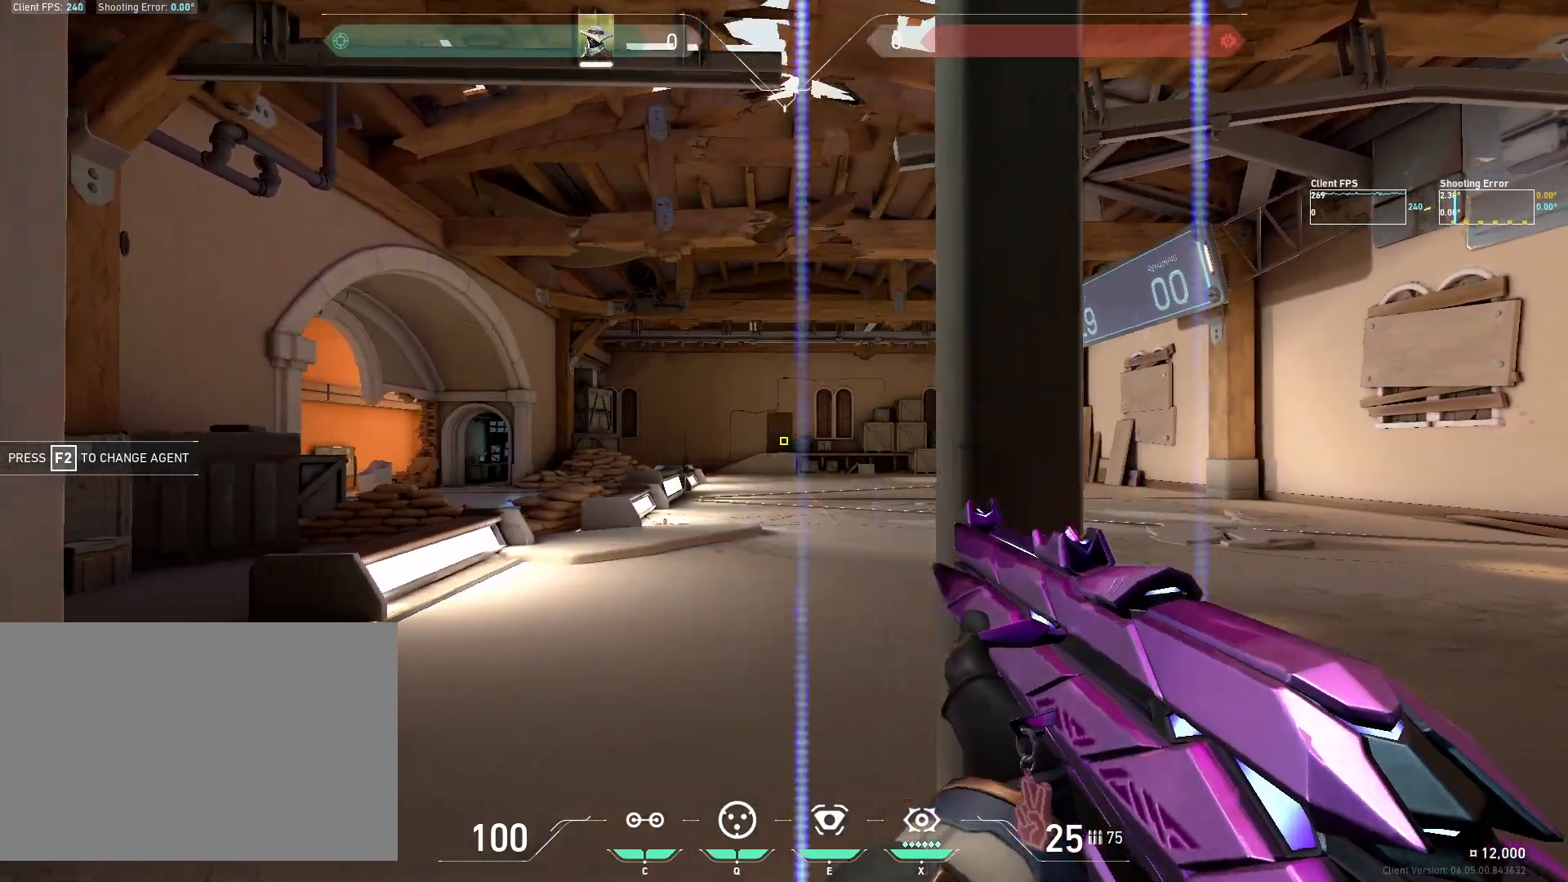
Gameplay with keyboard and mouse; each line is a JSON object with the keys and mouse buttons held at the frame after it. "events" lists presses ("down") and releases ("up") of "4", "a", "c", "ctrl", "d", "e", "q", "r", "s", "shift", "space", "w", "x", "z", "mouse_left", "mouse_wheel", "mouse_right", "mouse_mb4" and "mouse_mb5" between this image and that frame as [ms after this image, input, new state], when the widget could be followed in between. "mouse_left", "mouse_wheel", "mouse_right", "mouse_mb4", "mouse_mb5" = the "left", "wheel", "right", "mb4", "mb5" buttons of the "mouse" list. No other keys are recorded. "wheel" means that the mouse wheel is clicked or scrolled. Mouse movement is not recorded.
{"keys": ["d"], "mouse": [], "events": [[100, "mouse_left", "down"], [217, "d", "down"], [250, "mouse_left", "up"]]}
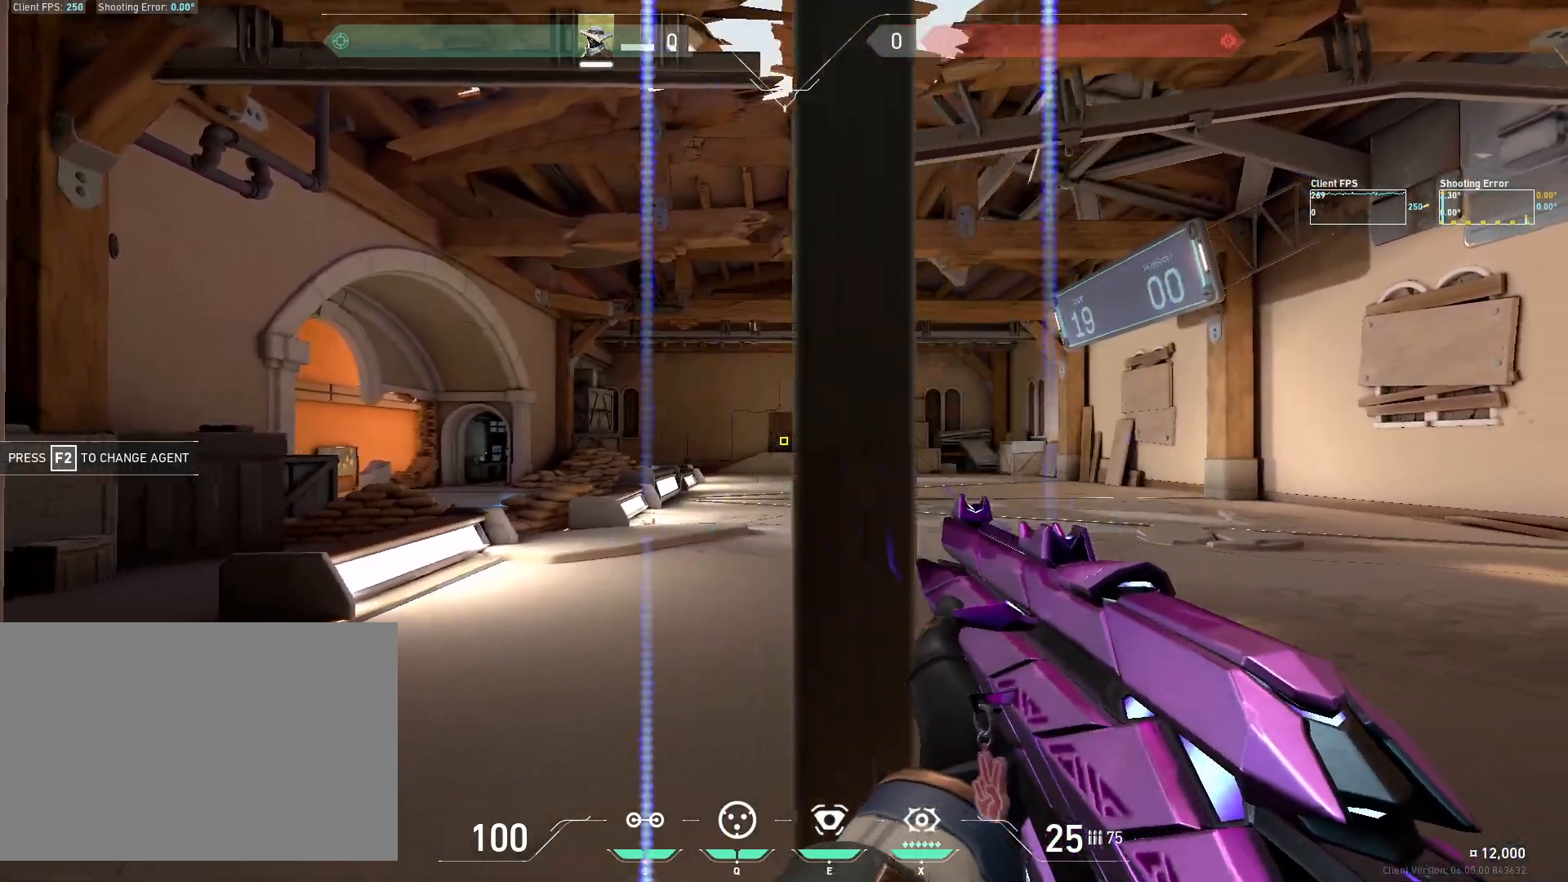
{"keys": ["a"], "mouse": [], "events": [[100, "d", "up"], [200, "mouse_left", "down"], [317, "a", "down"], [383, "mouse_left", "up"]]}
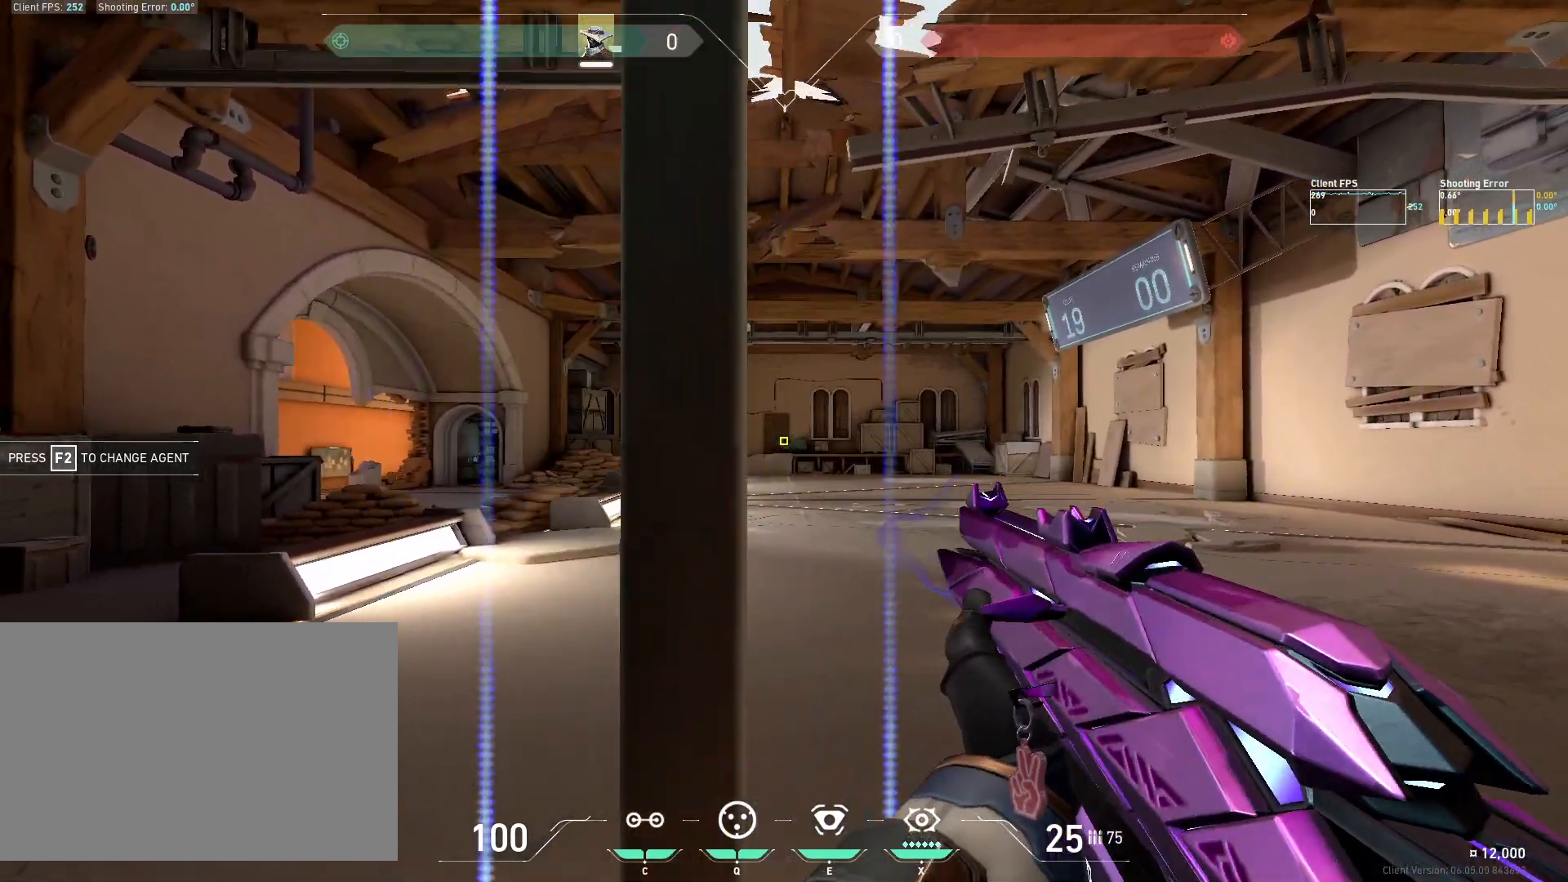
{"keys": ["d"], "mouse": [], "events": [[150, "a", "up"], [267, "mouse_left", "down"], [383, "d", "down"], [450, "mouse_left", "up"]]}
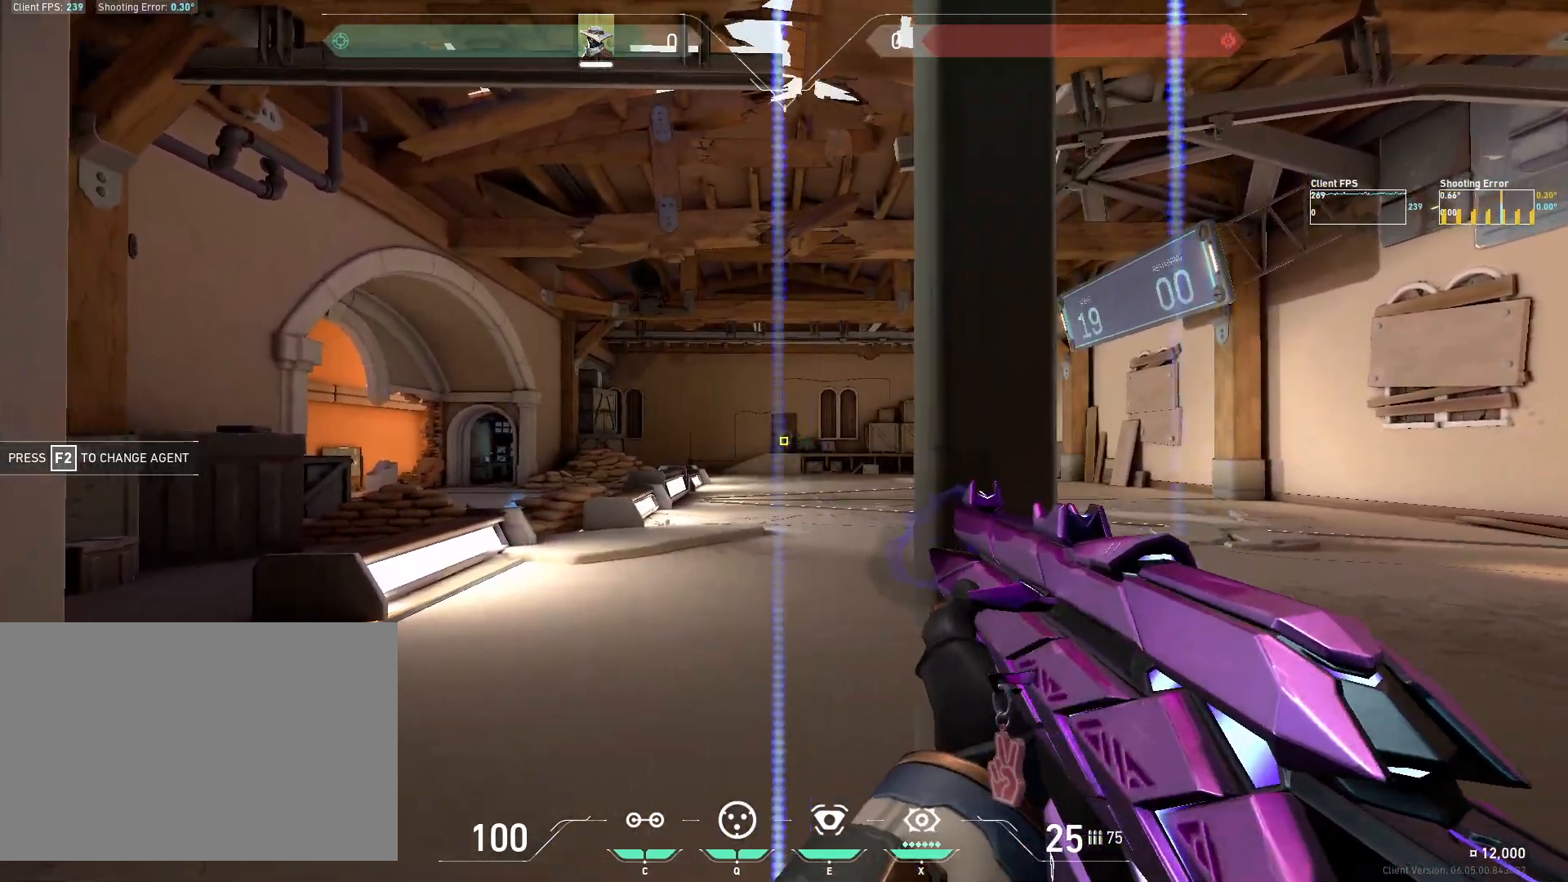
{"keys": ["a"], "mouse": ["left"], "events": [[217, "d", "up"], [367, "mouse_left", "down"], [483, "a", "down"]]}
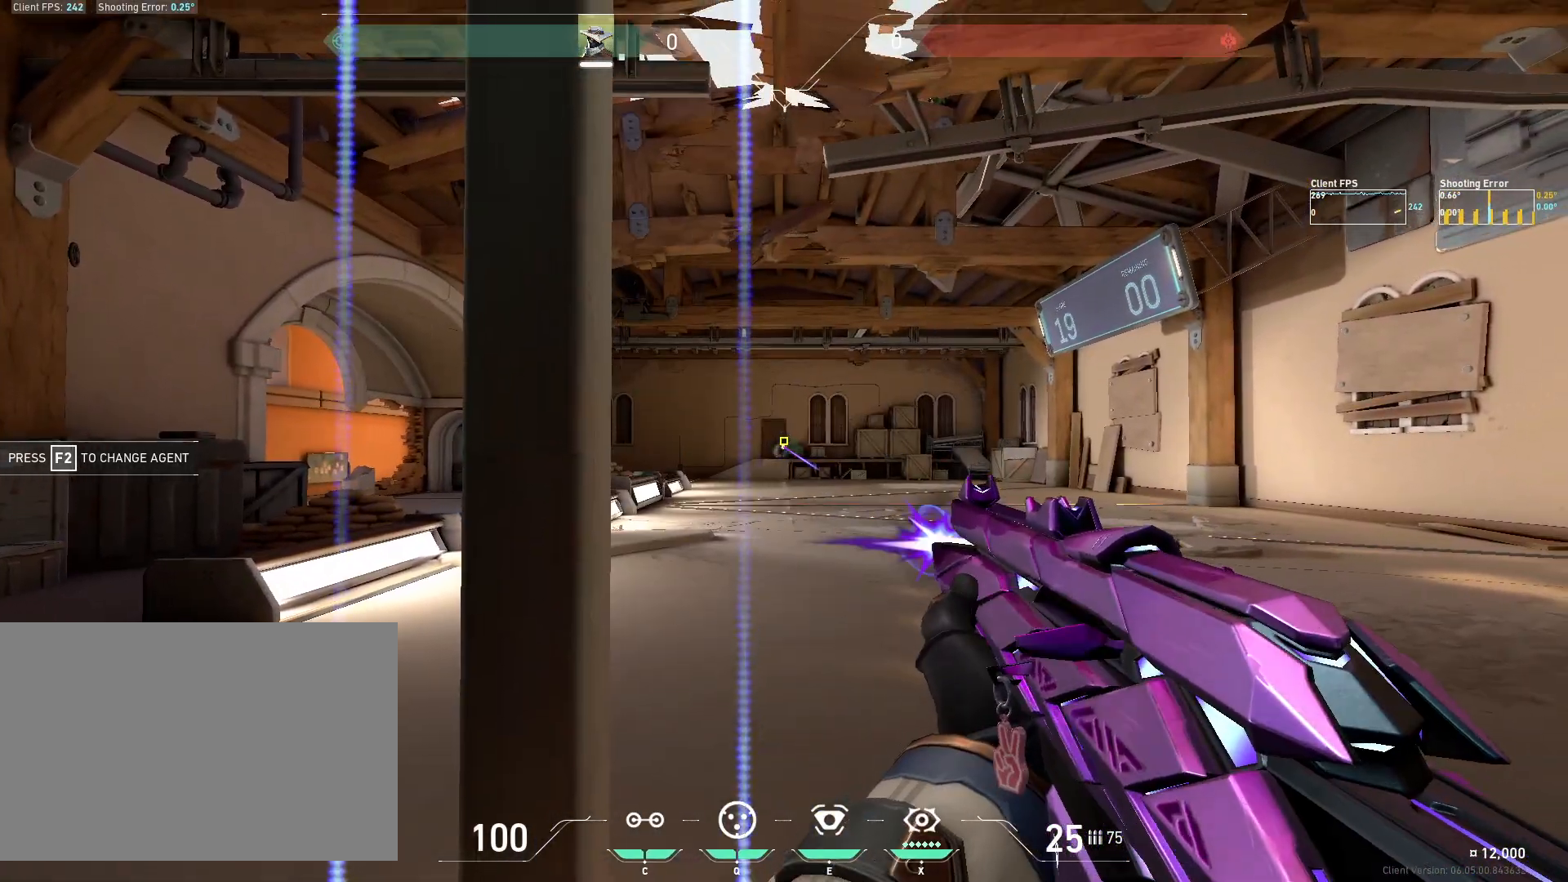
{"keys": [], "mouse": ["left"], "events": [[67, "mouse_left", "up"], [317, "a", "up"], [467, "mouse_left", "down"]]}
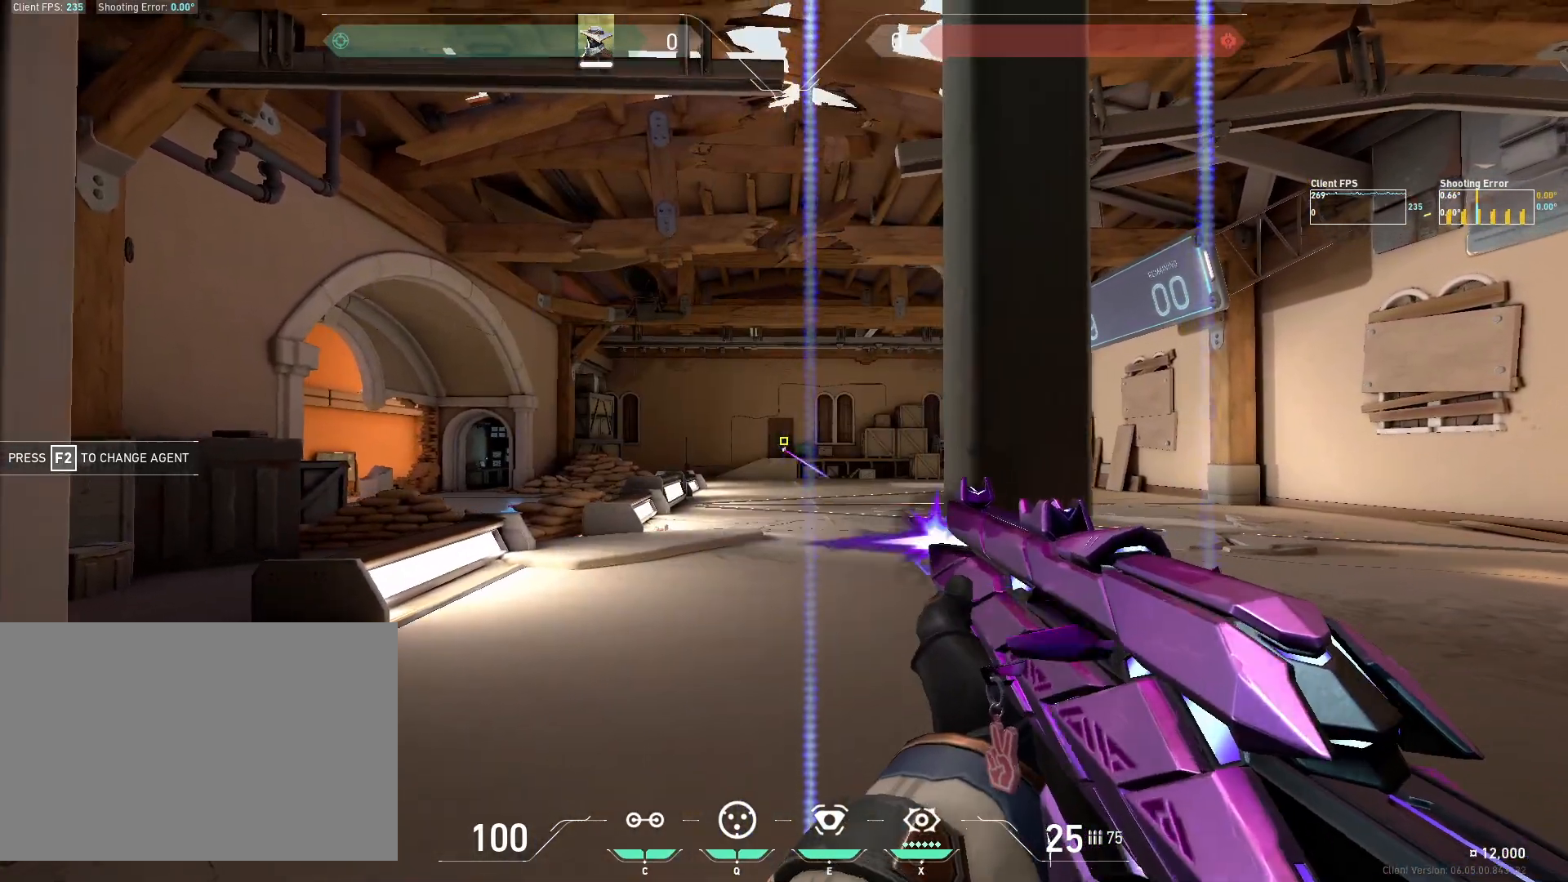
{"keys": [], "mouse": [], "events": [[100, "d", "down"], [167, "mouse_left", "up"], [433, "d", "up"]]}
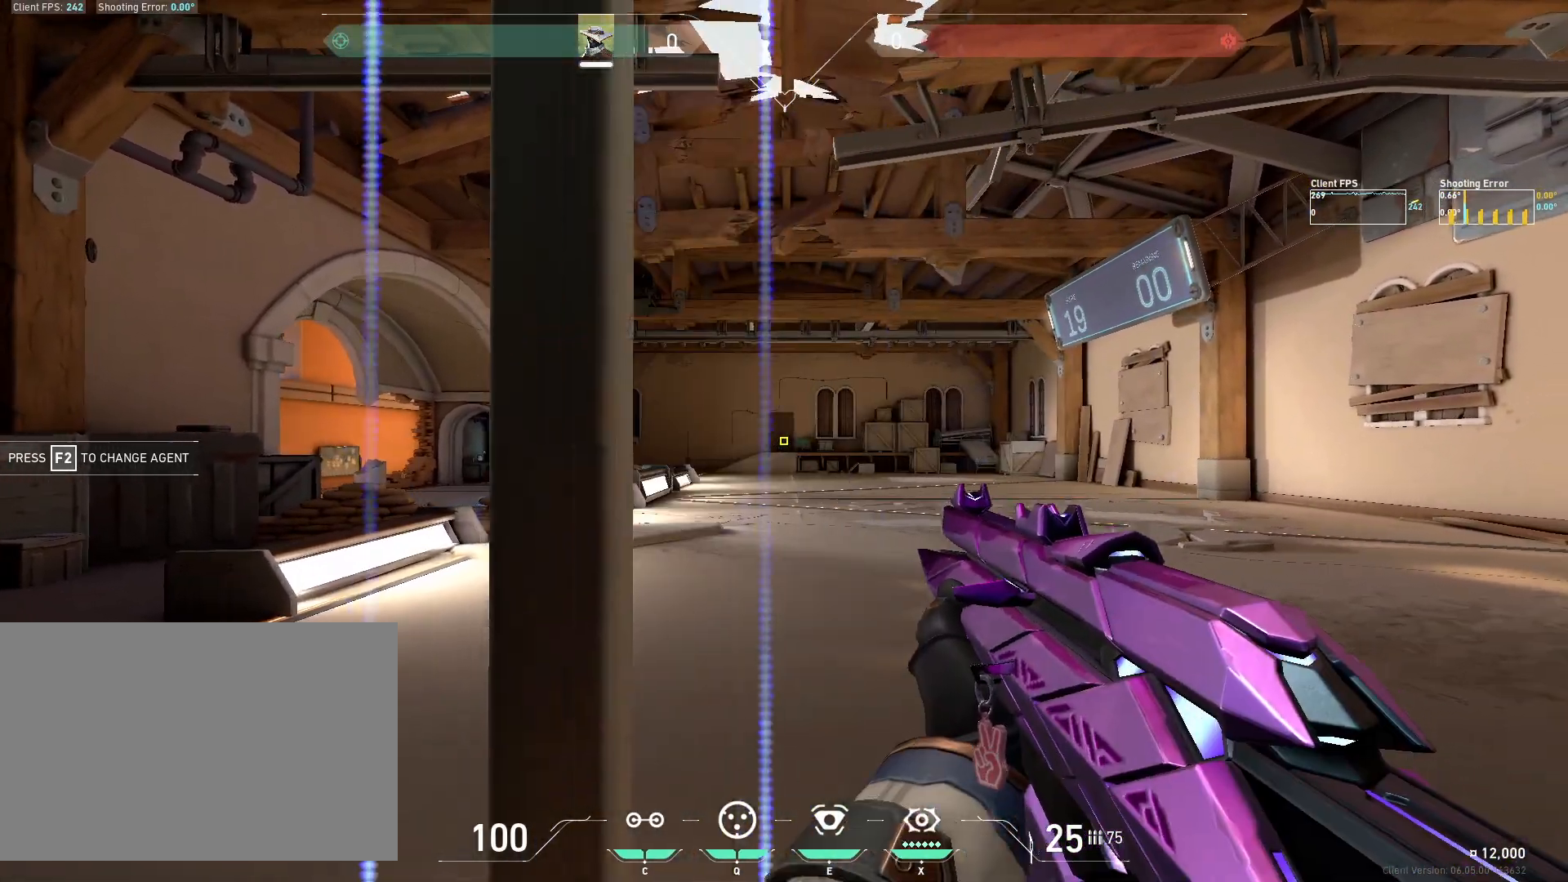
{"keys": ["a"], "mouse": [], "events": [[83, "mouse_left", "down"], [200, "a", "down"], [233, "mouse_left", "up"]]}
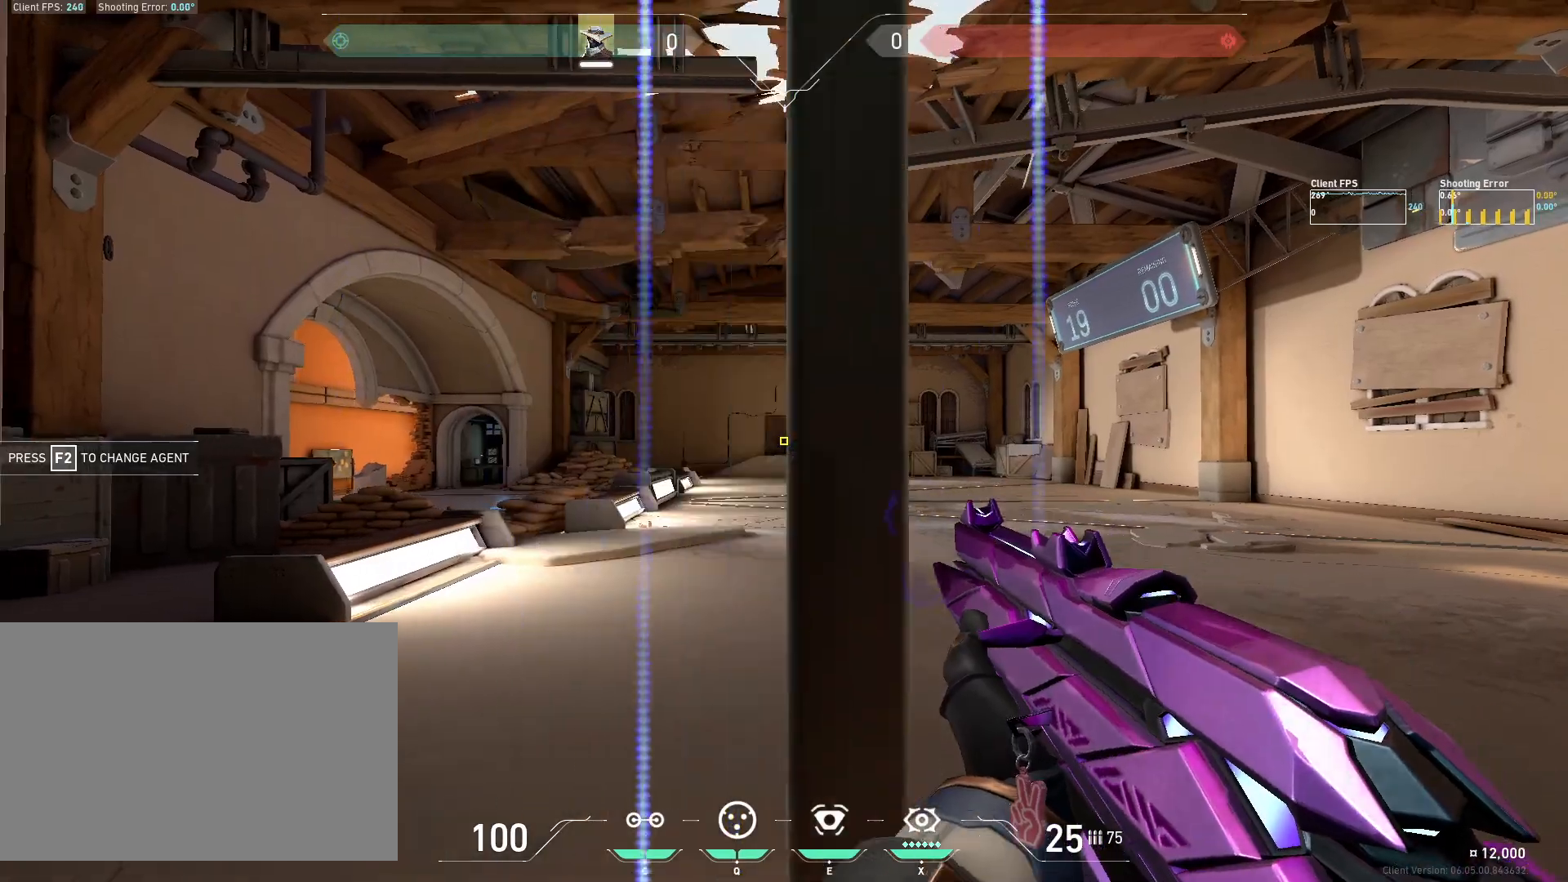
{"keys": ["d"], "mouse": [], "events": [[50, "a", "up"], [167, "mouse_left", "down"], [267, "d", "down"], [333, "mouse_left", "up"]]}
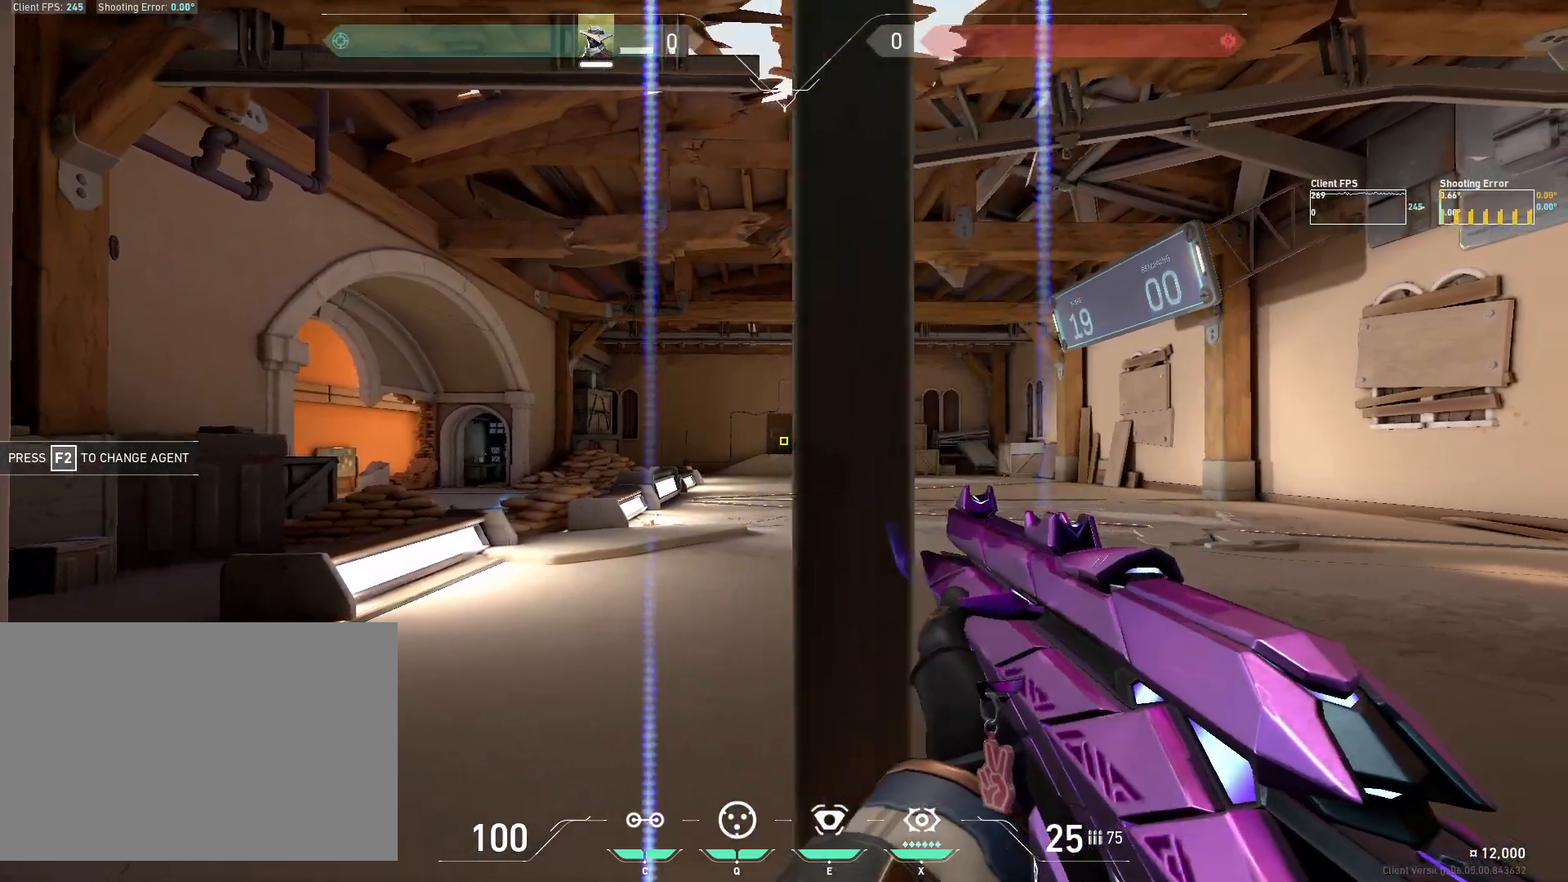
{"keys": ["a"], "mouse": [], "events": [[117, "d", "up"], [283, "mouse_left", "down"], [350, "a", "down"], [467, "mouse_left", "up"]]}
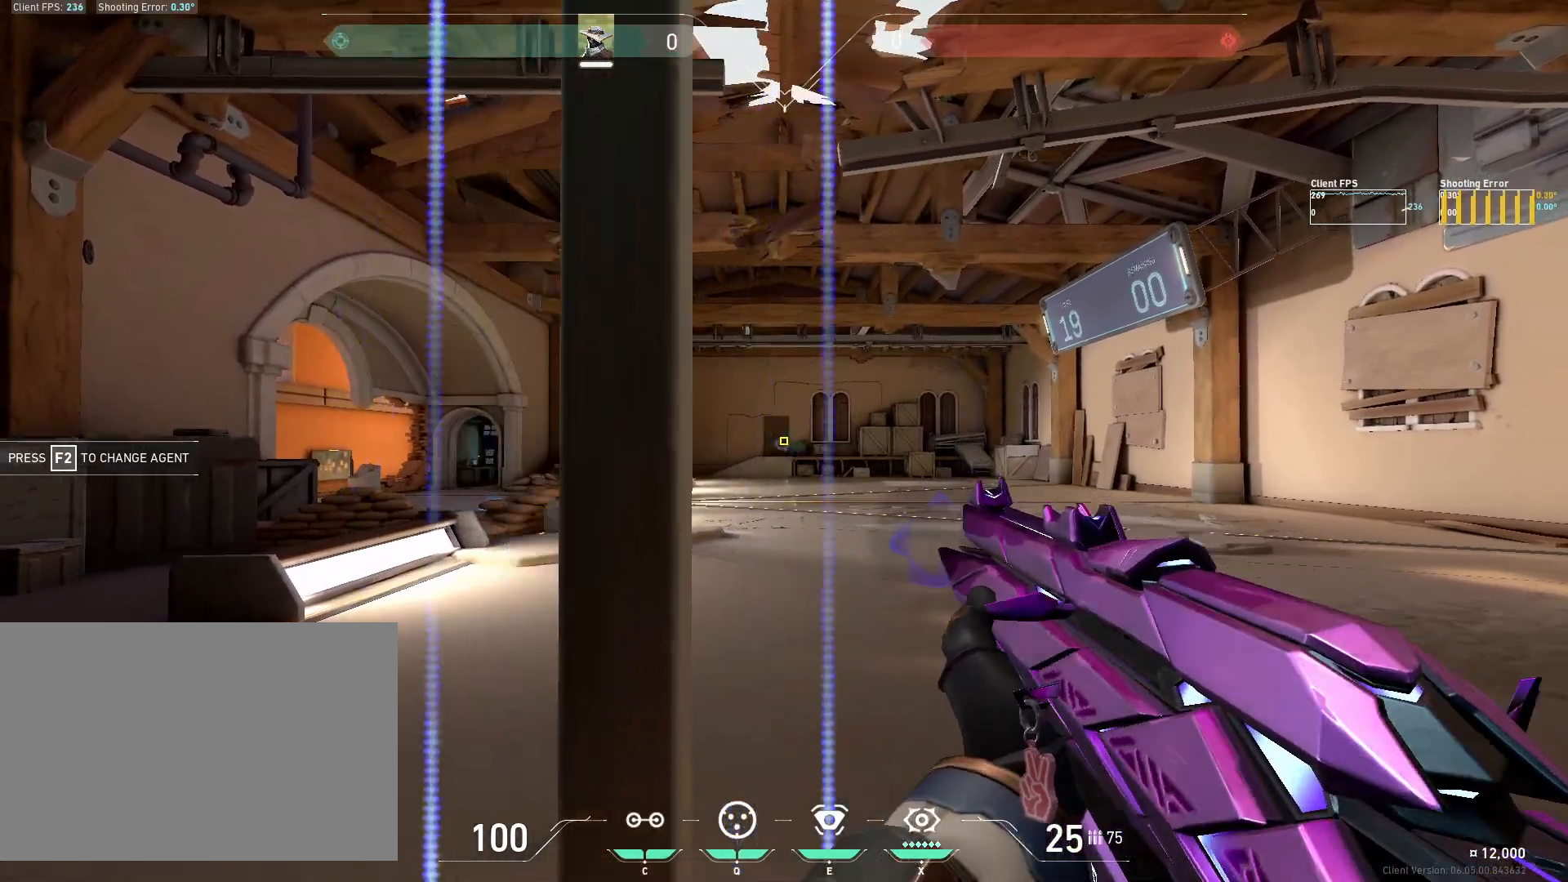
{"keys": ["d"], "mouse": ["left"], "events": [[200, "a", "up"], [383, "mouse_left", "down"], [483, "d", "down"]]}
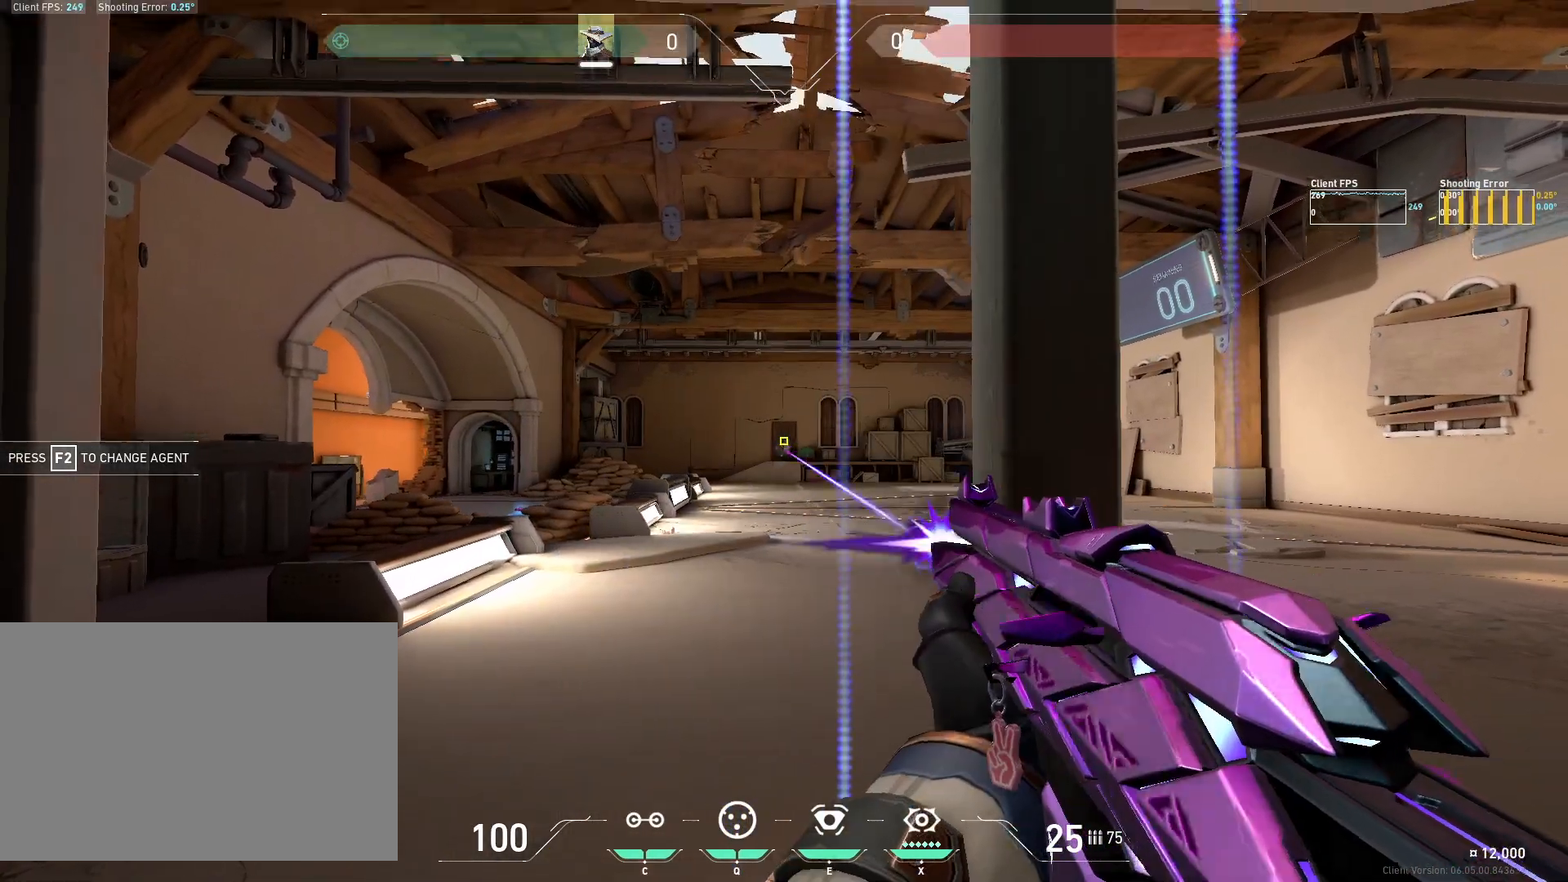
{"keys": [], "mouse": ["left"], "events": [[67, "mouse_left", "up"], [317, "d", "up"], [483, "mouse_left", "down"]]}
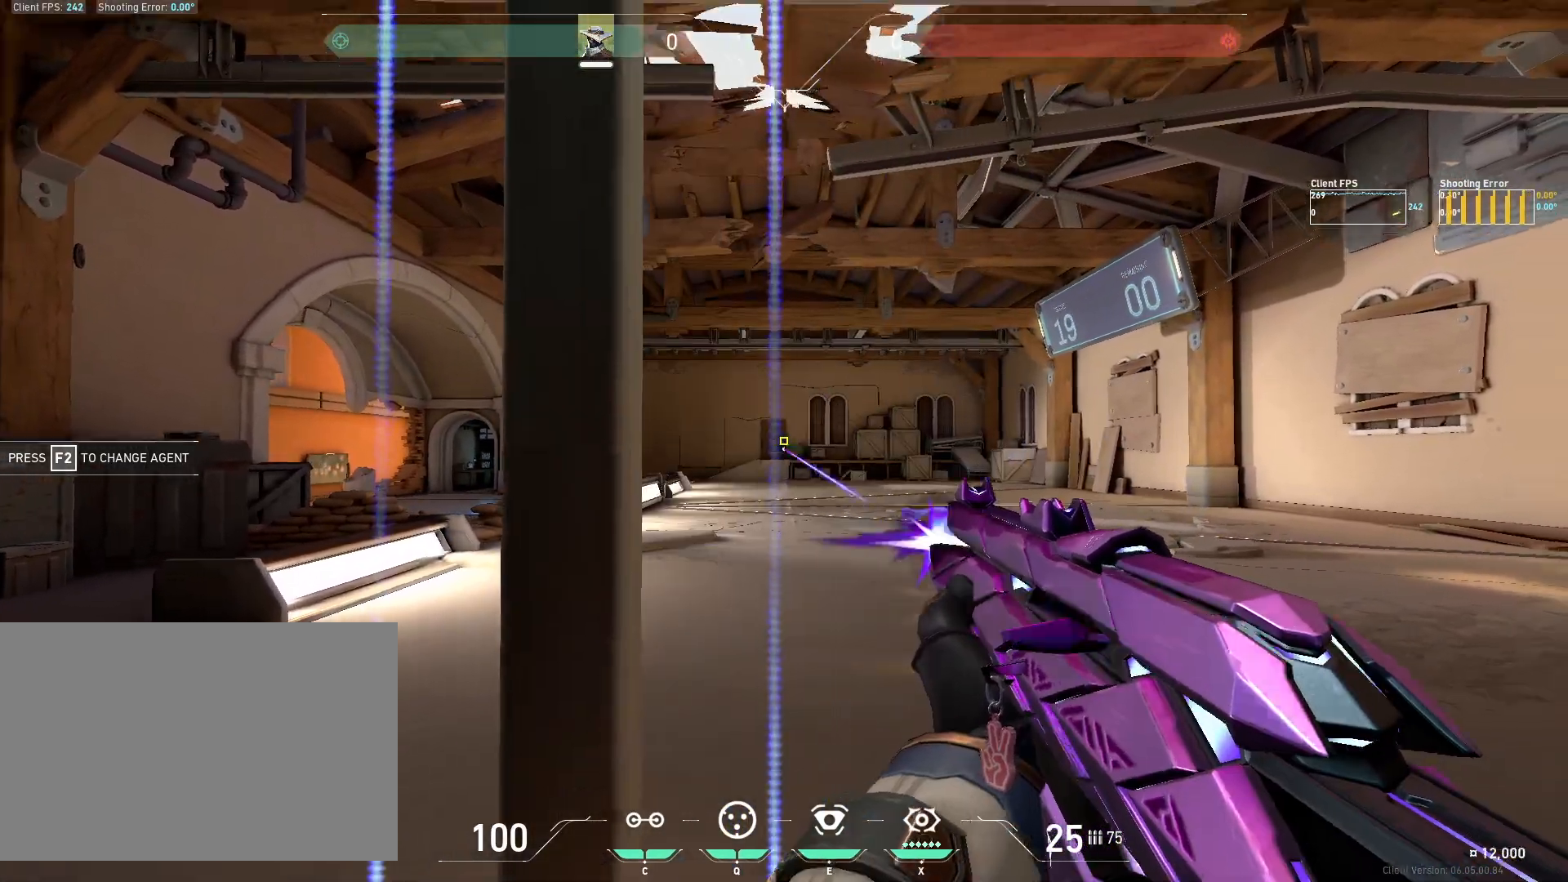
{"keys": [], "mouse": [], "events": [[83, "a", "down"], [167, "mouse_left", "up"], [383, "a", "up"]]}
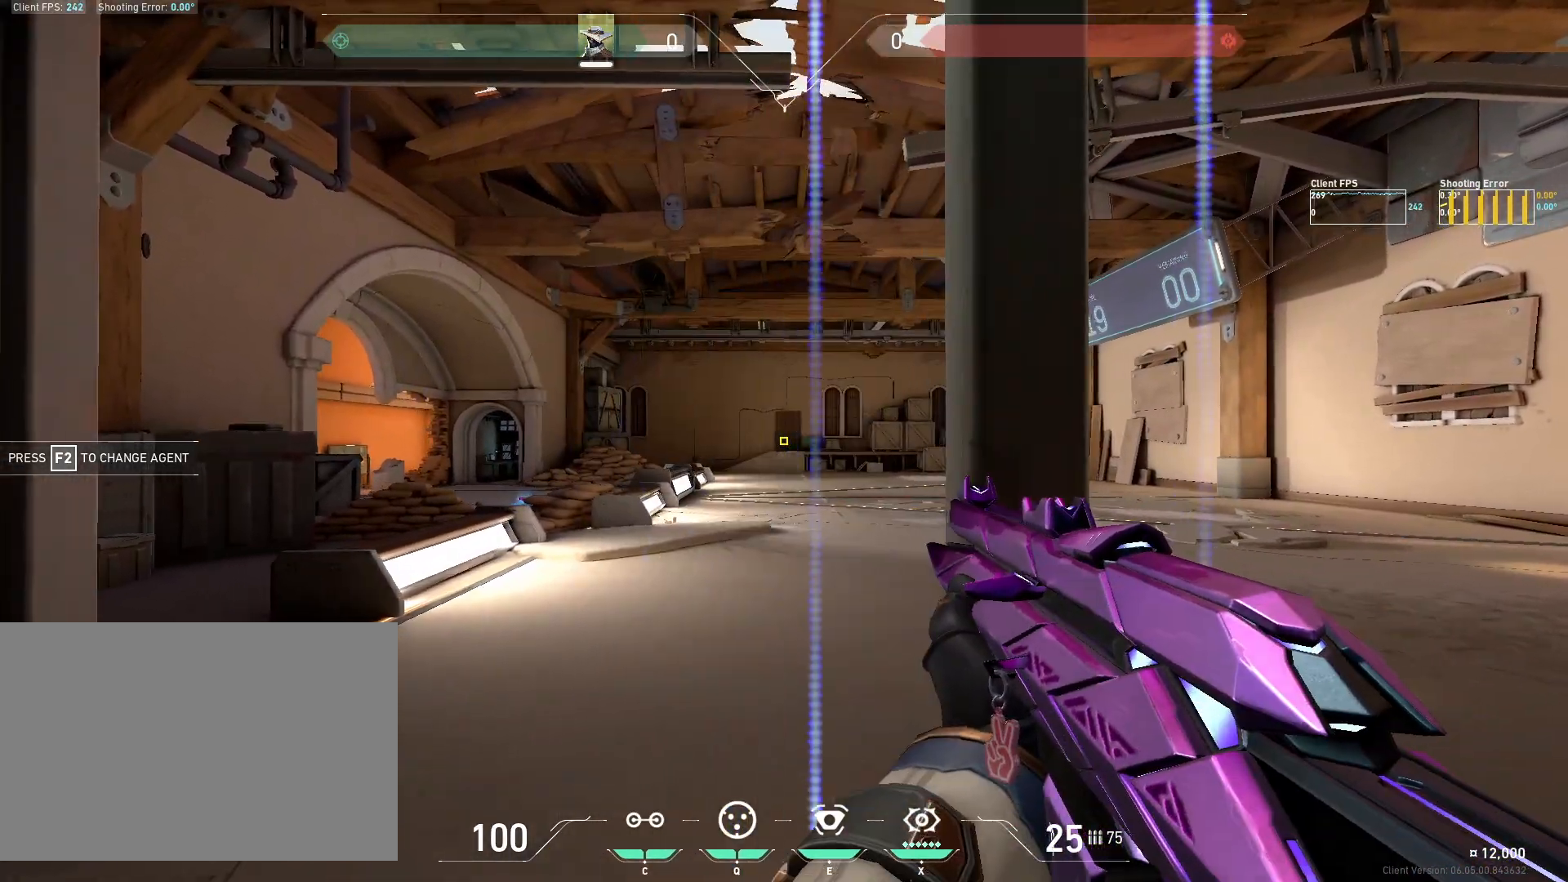
{"keys": [], "mouse": [], "events": [[67, "mouse_left", "down"], [150, "d", "down"], [267, "mouse_left", "up"], [500, "d", "up"]]}
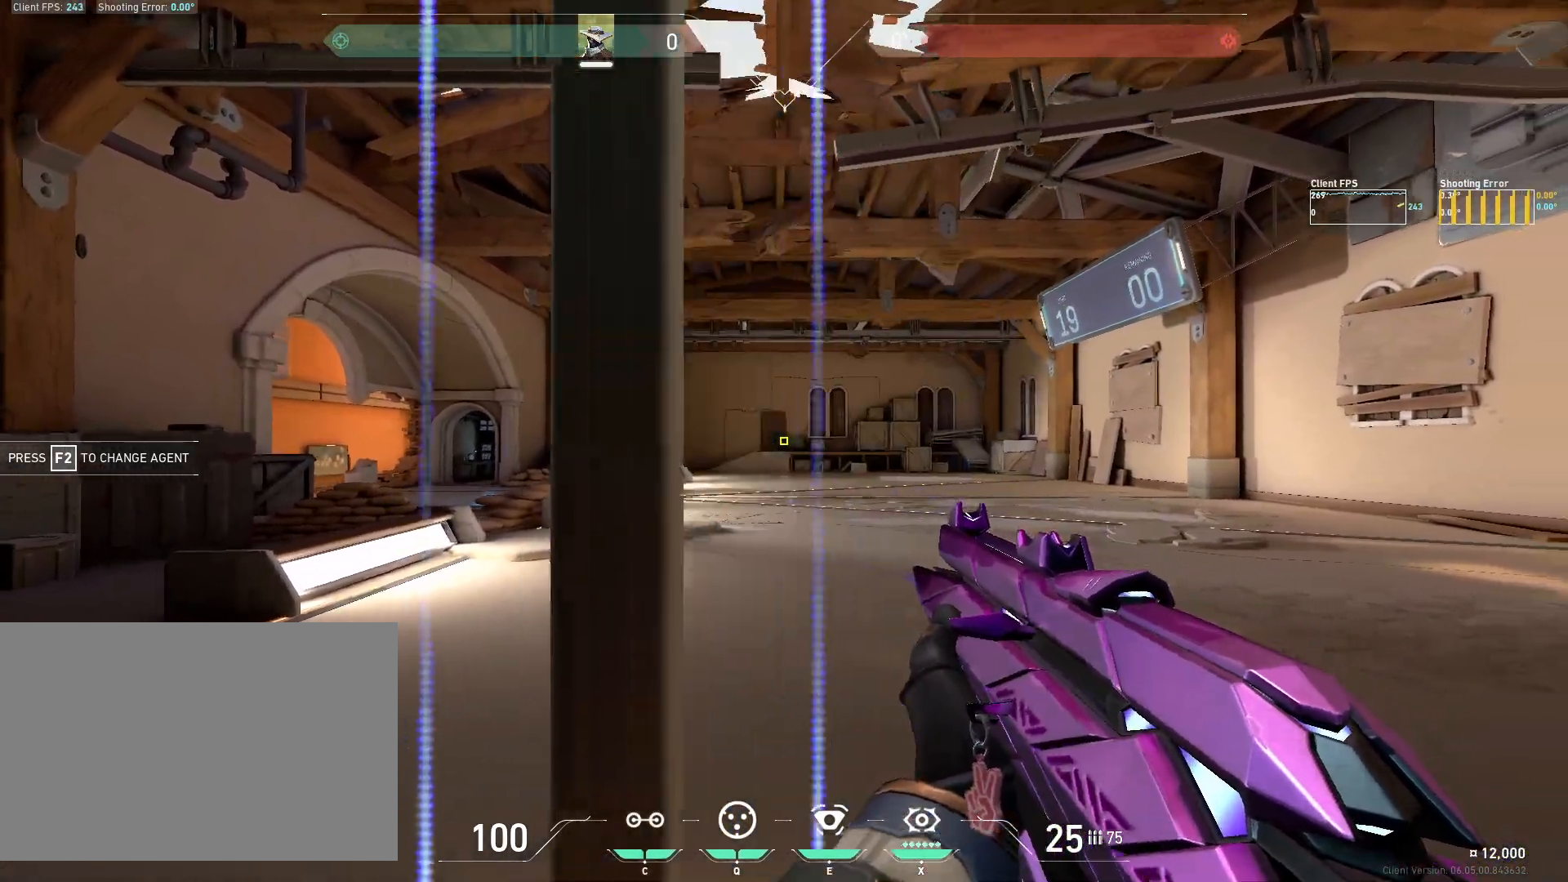
{"keys": ["a"], "mouse": [], "events": [[150, "mouse_left", "down"], [183, "a", "down"], [333, "mouse_left", "up"]]}
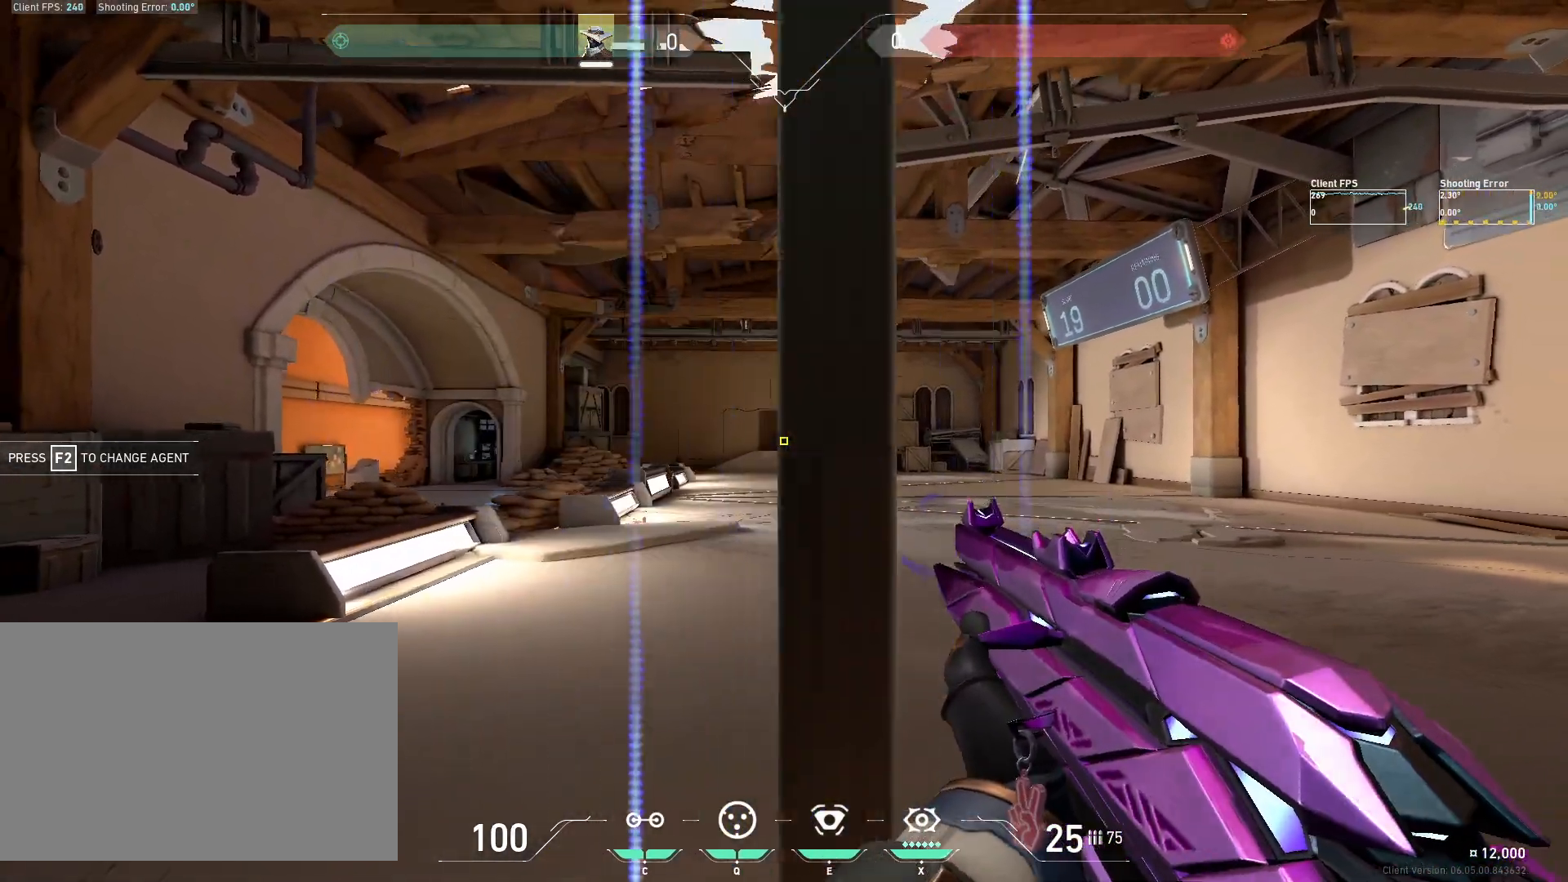
{"keys": ["d"], "mouse": [], "events": [[33, "a", "up"], [250, "mouse_left", "down"], [317, "d", "down"], [417, "mouse_left", "up"]]}
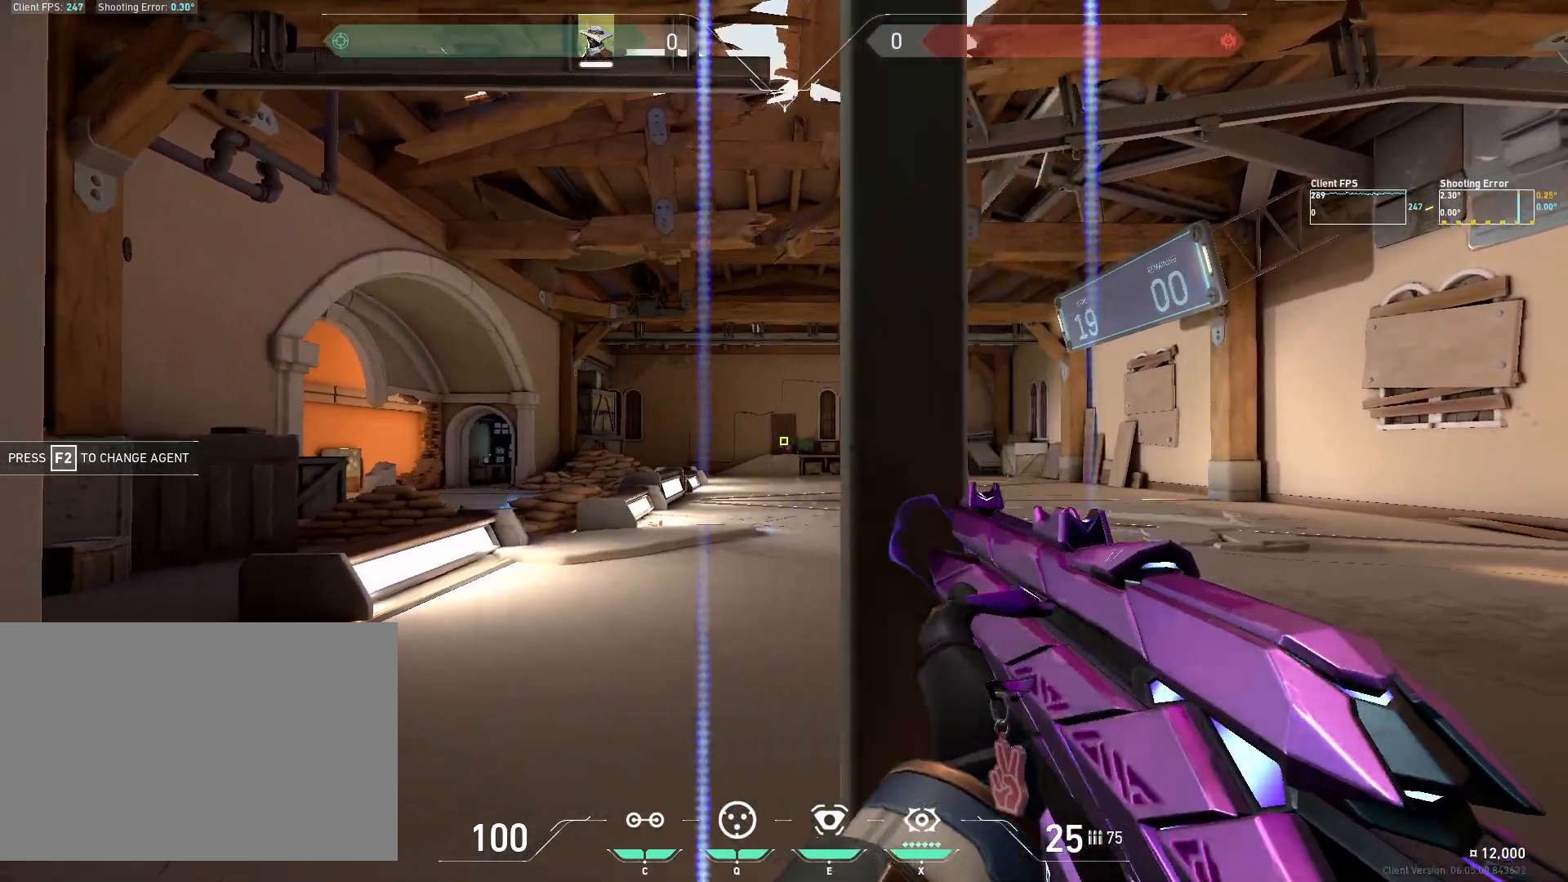
{"keys": ["a"], "mouse": ["left"], "events": [[200, "d", "up"], [350, "mouse_left", "down"], [417, "a", "down"]]}
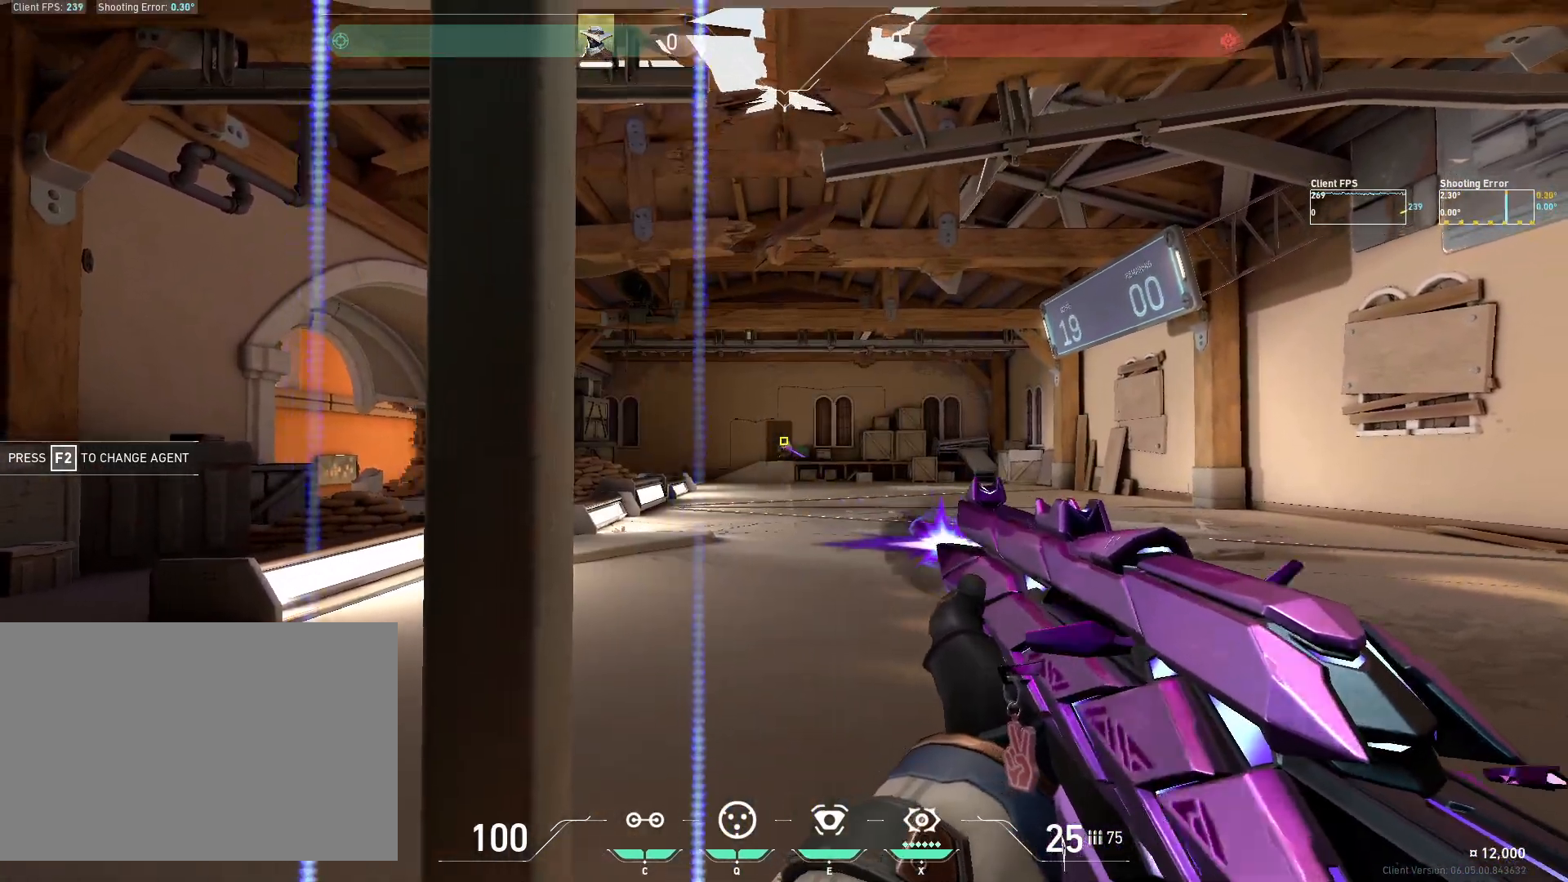
{"keys": [], "mouse": ["left"], "events": [[17, "mouse_left", "up"], [317, "a", "up"], [450, "mouse_left", "down"]]}
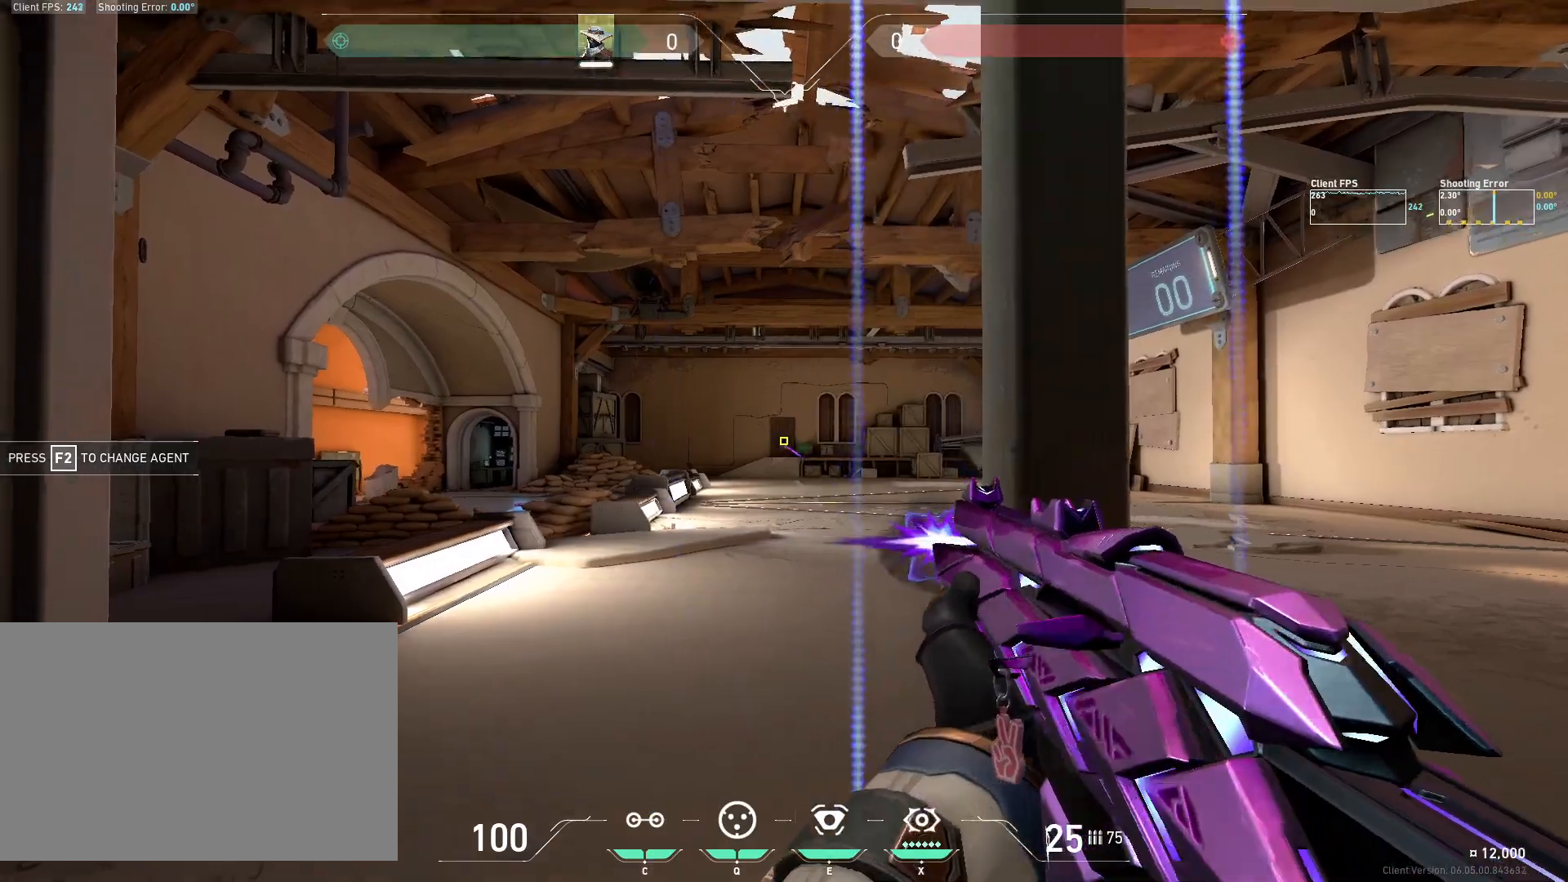
{"keys": [], "mouse": [], "events": [[33, "d", "down"], [167, "mouse_left", "up"], [383, "d", "up"]]}
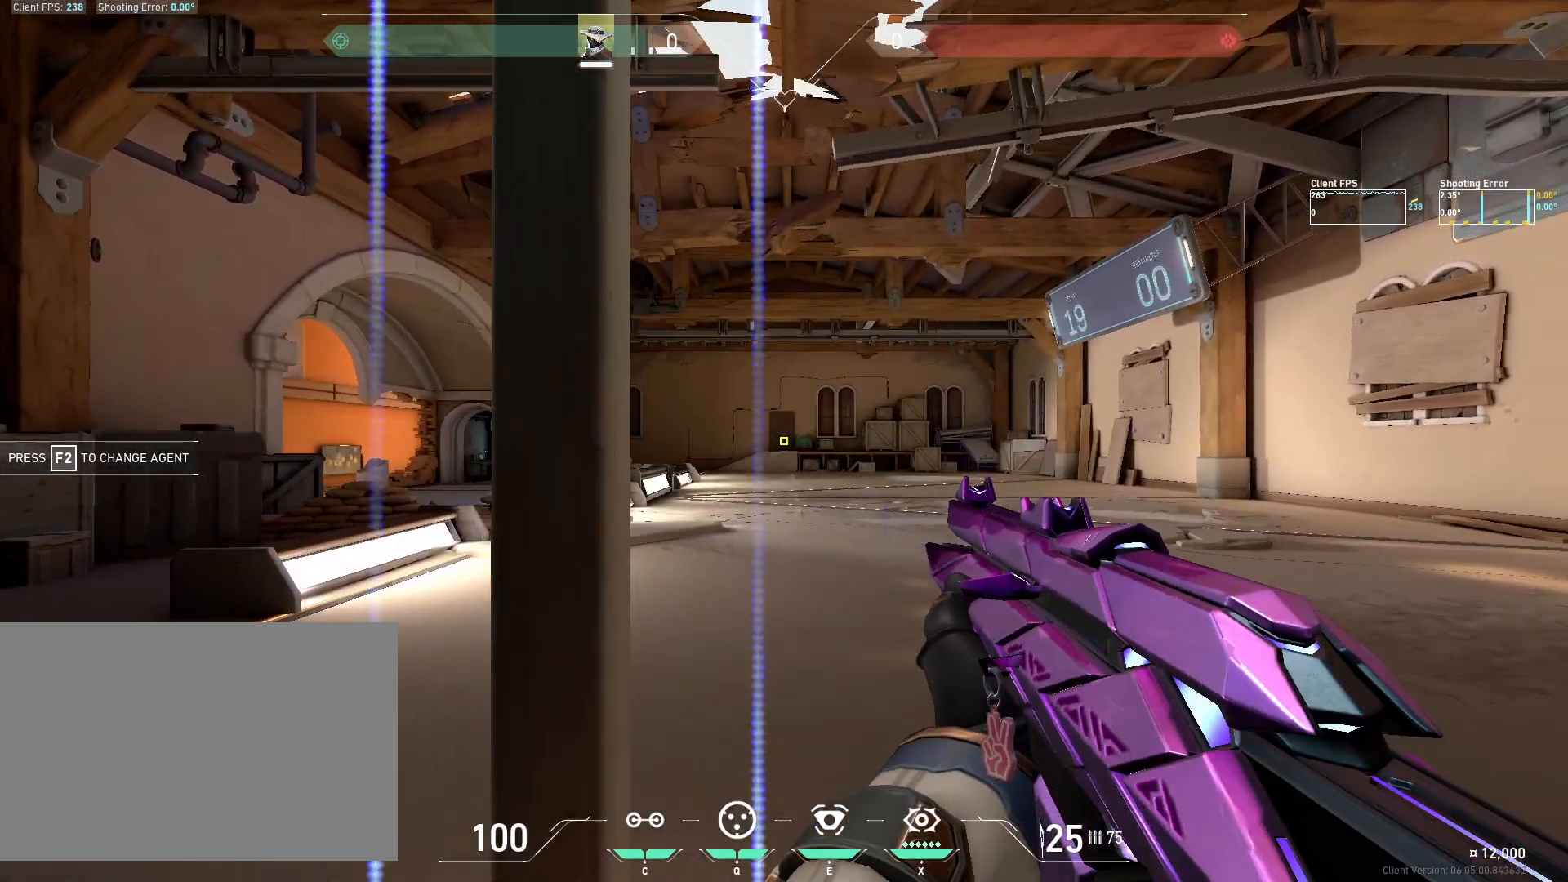
{"keys": [], "mouse": [], "events": [[100, "mouse_left", "down"], [150, "a", "down"], [250, "mouse_left", "up"], [500, "a", "up"]]}
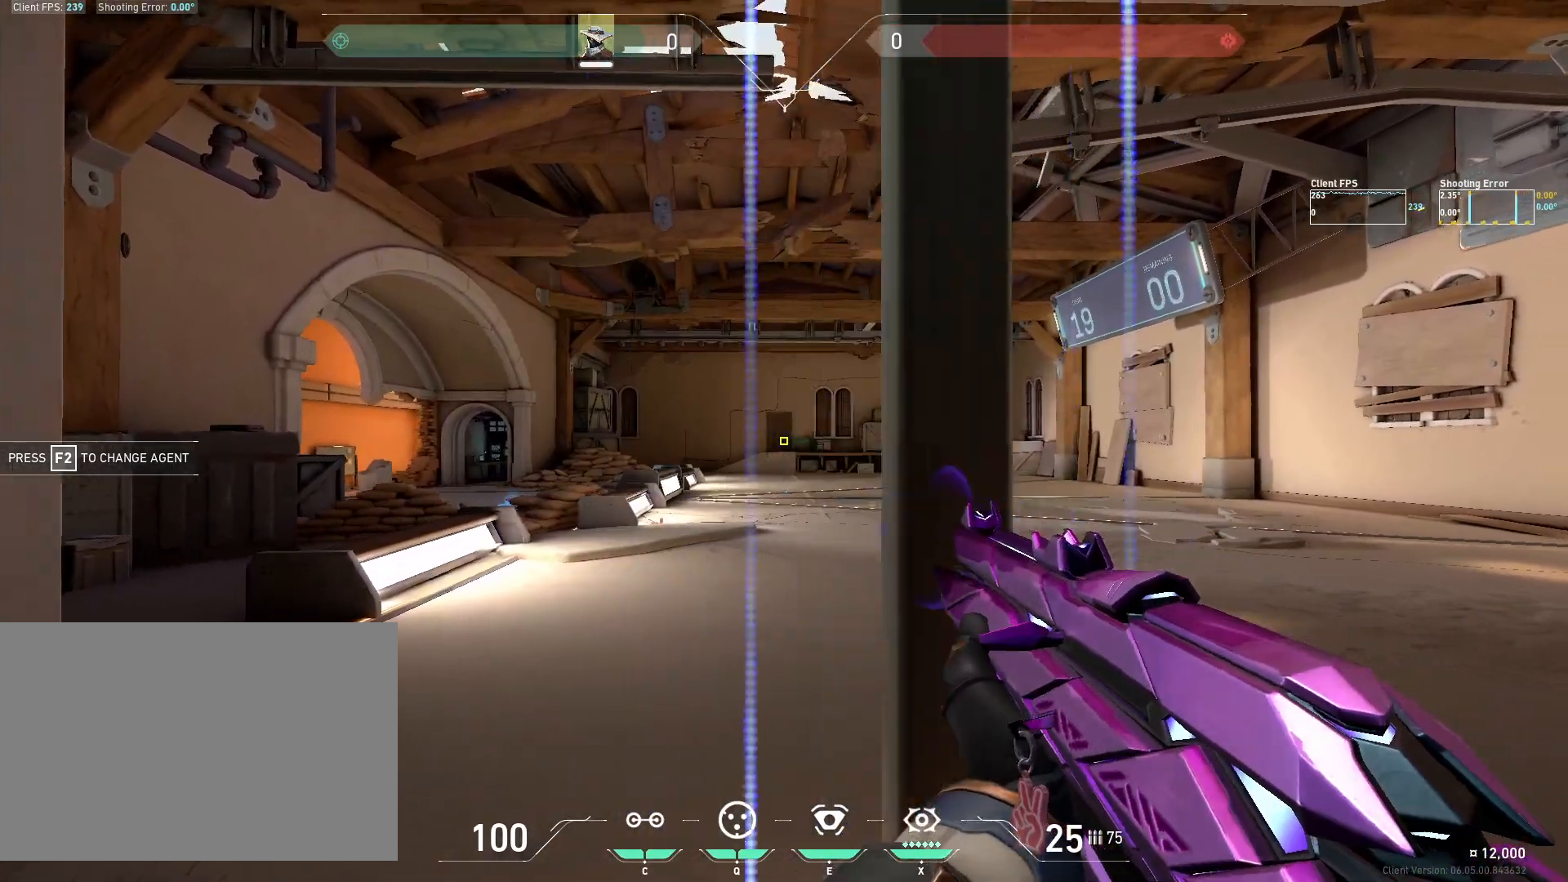
{"keys": ["d"], "mouse": [], "events": [[217, "mouse_left", "down"], [250, "d", "down"], [383, "mouse_left", "up"]]}
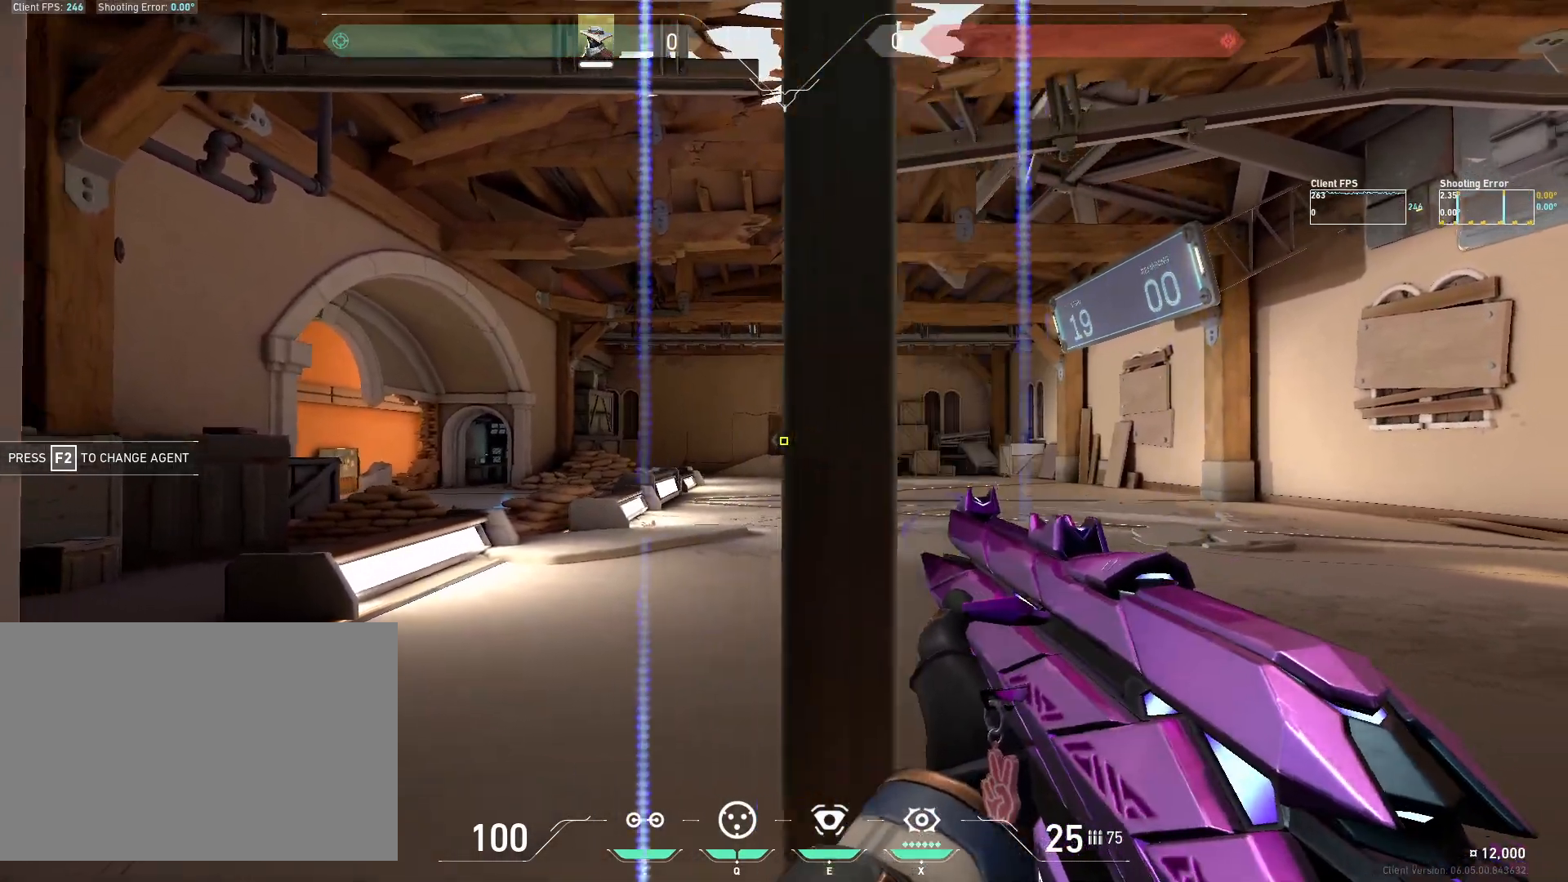
{"keys": ["a"], "mouse": [], "events": [[100, "d", "up"], [267, "mouse_left", "down"], [350, "a", "down"], [400, "mouse_left", "up"]]}
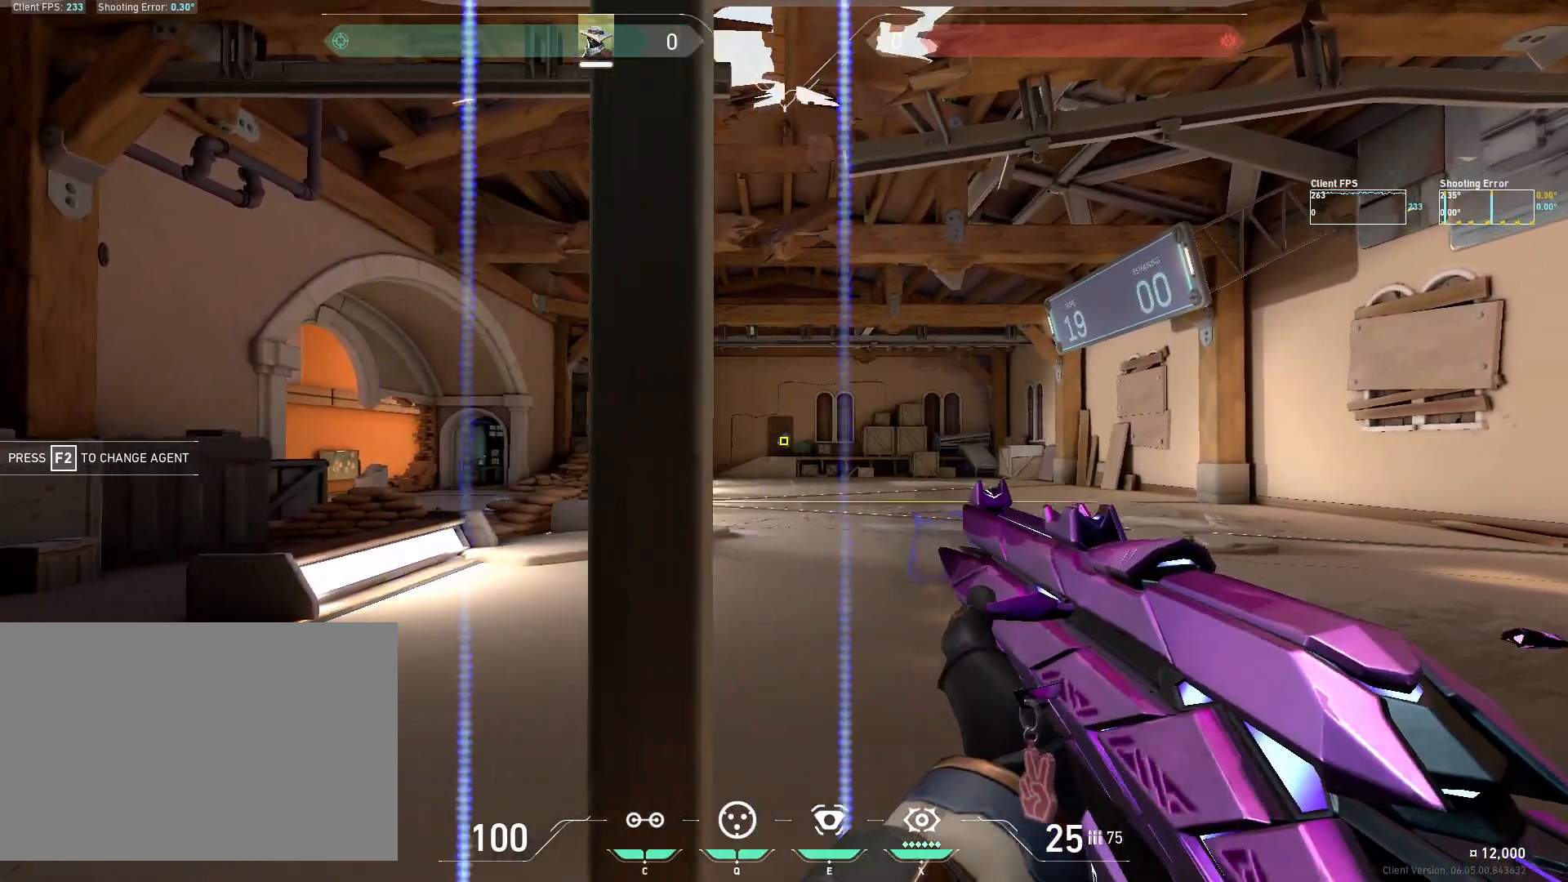
{"keys": ["d"], "mouse": ["left"], "events": [[200, "a", "up"], [367, "mouse_left", "down"], [433, "d", "down"]]}
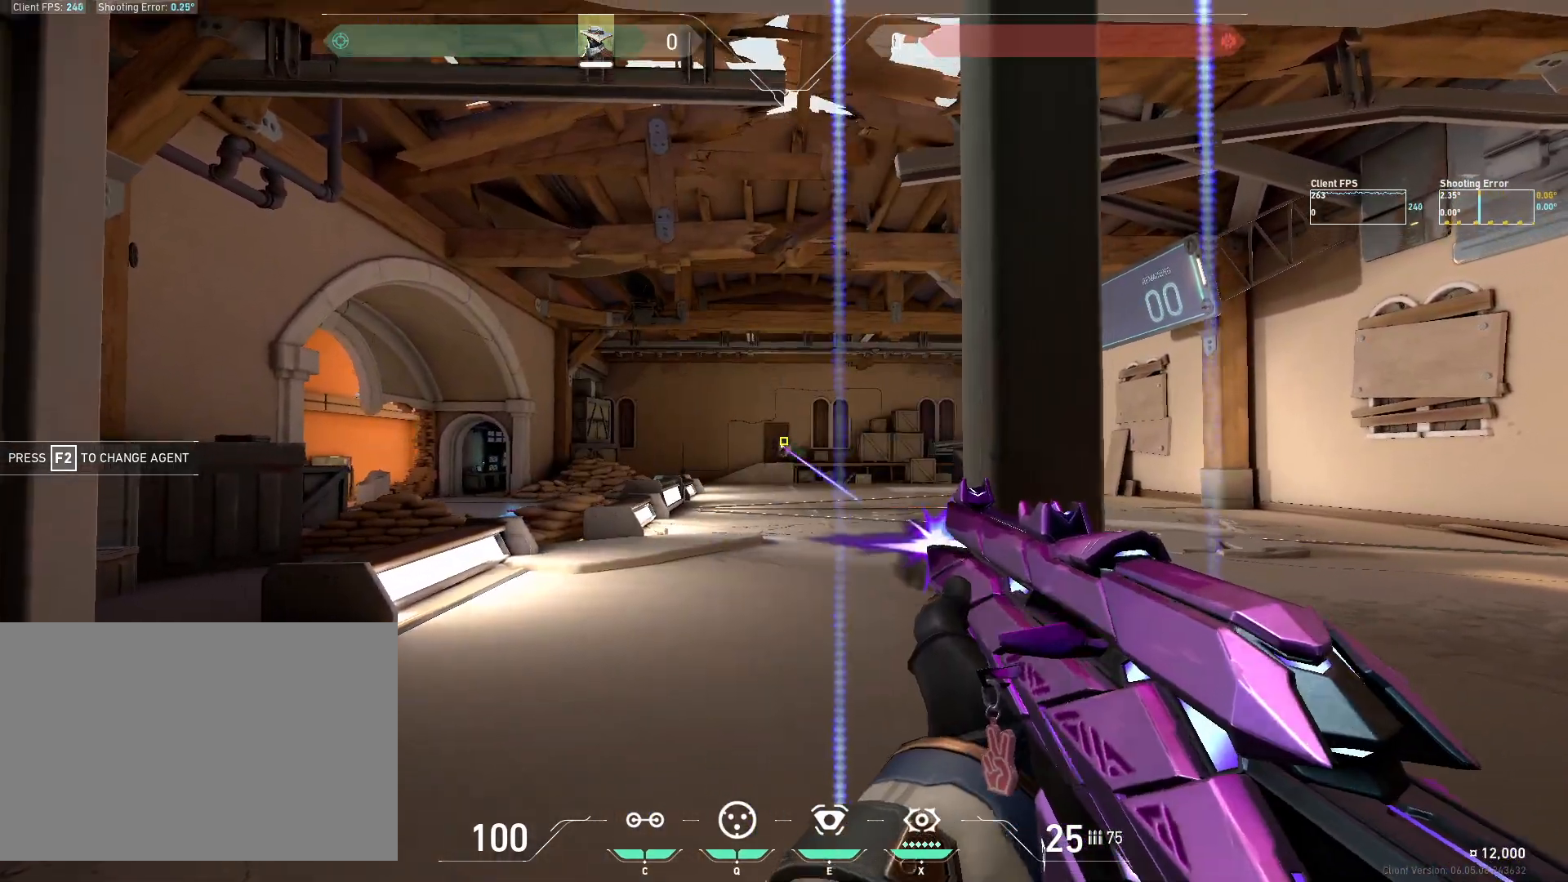
{"keys": [], "mouse": ["left"], "events": [[33, "mouse_left", "up"], [317, "d", "up"], [500, "mouse_left", "down"]]}
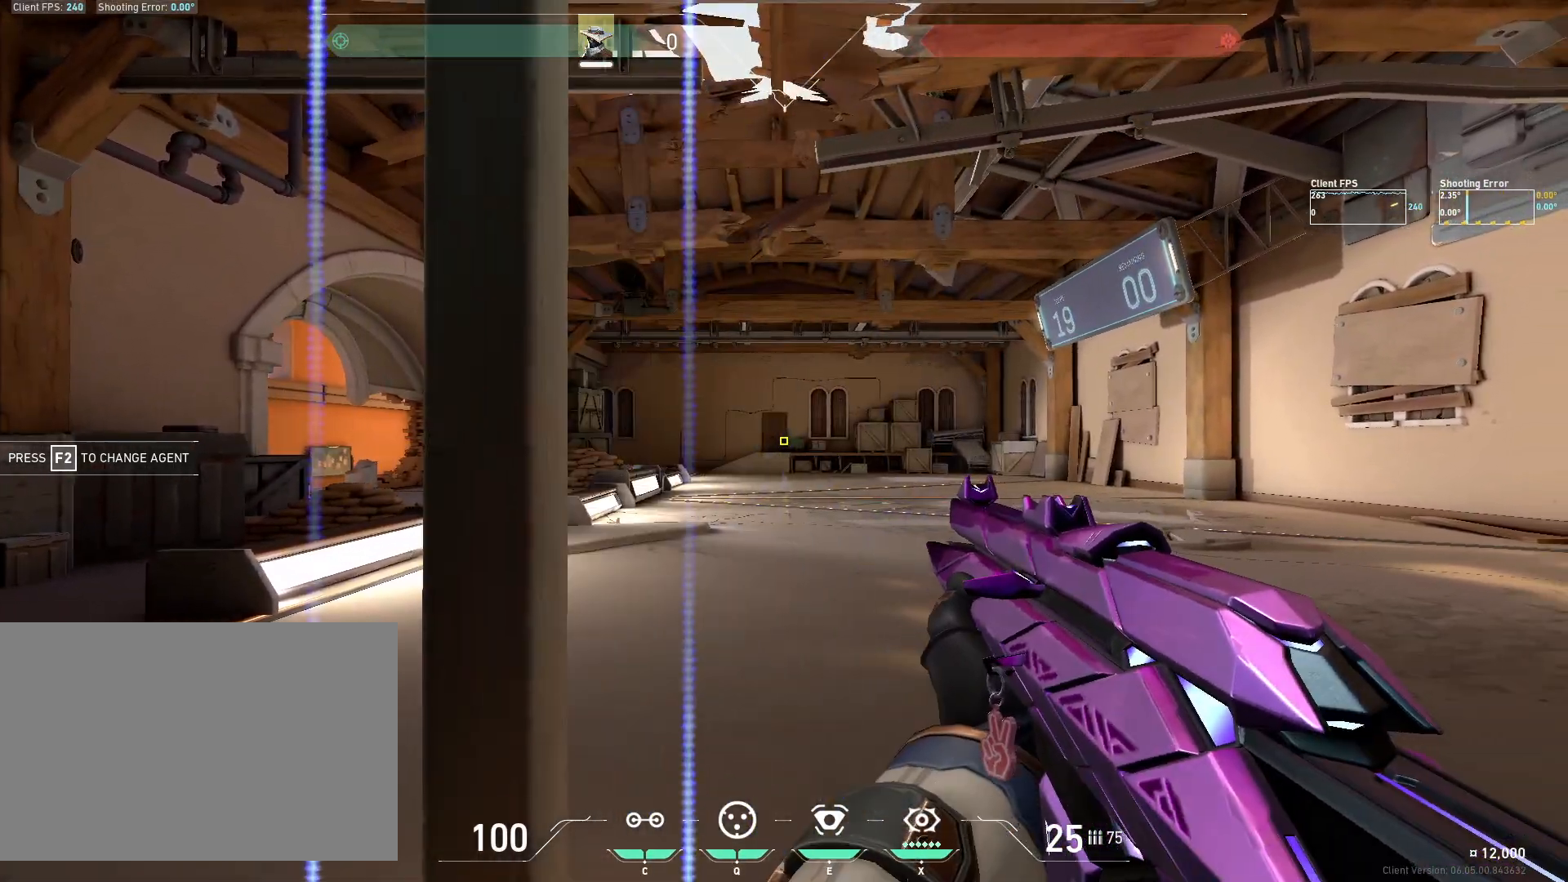
{"keys": [], "mouse": [], "events": [[50, "a", "down"], [150, "mouse_left", "up"], [467, "a", "up"]]}
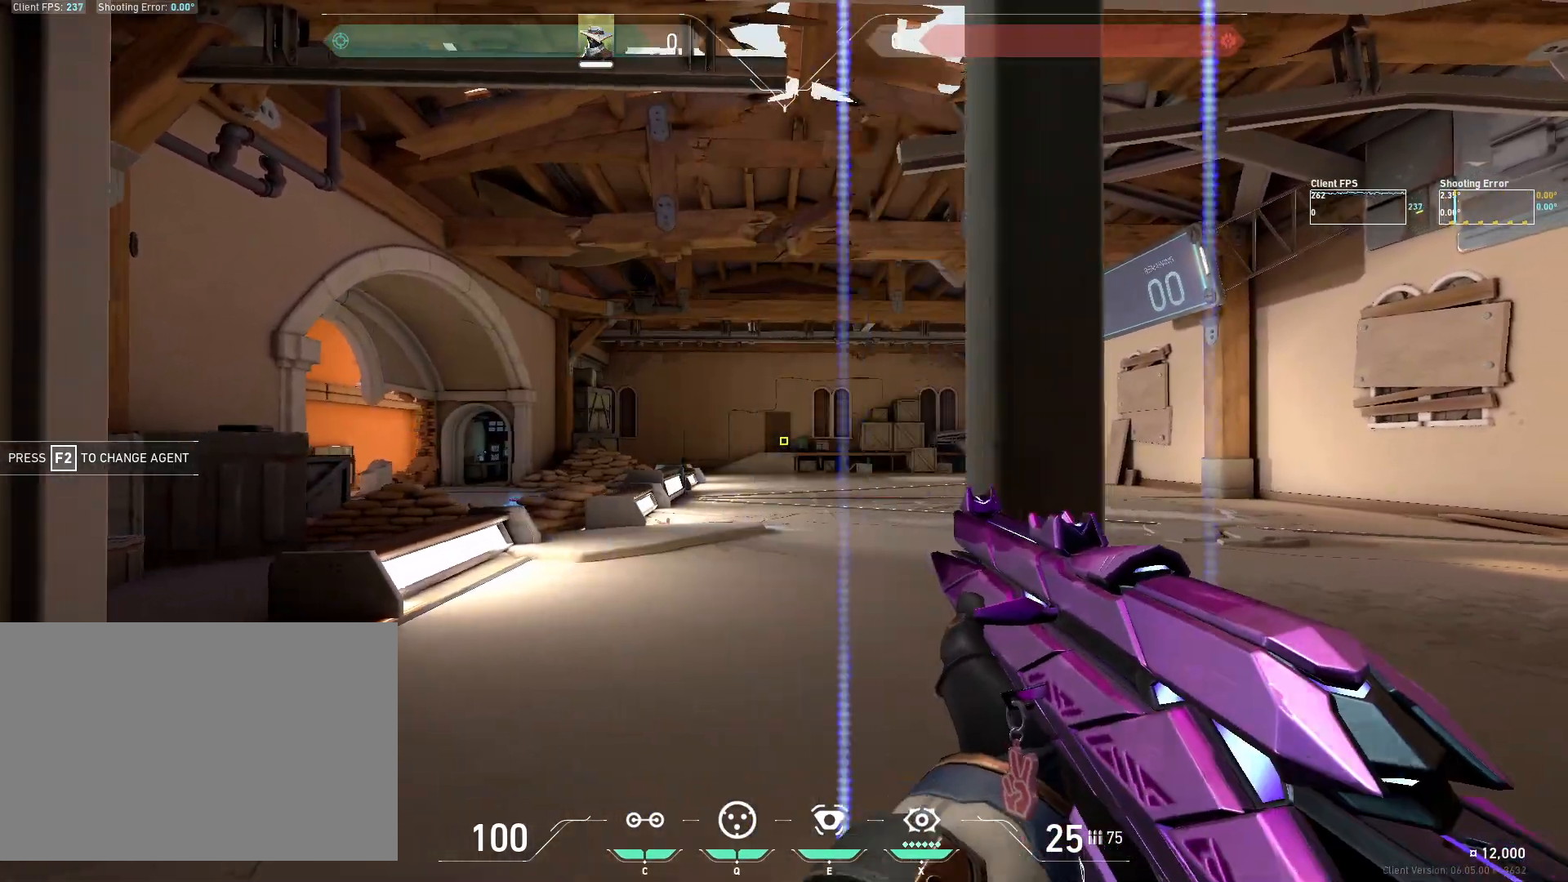
{"keys": ["d"], "mouse": [], "events": [[100, "mouse_left", "down"], [183, "d", "down"], [267, "mouse_left", "up"]]}
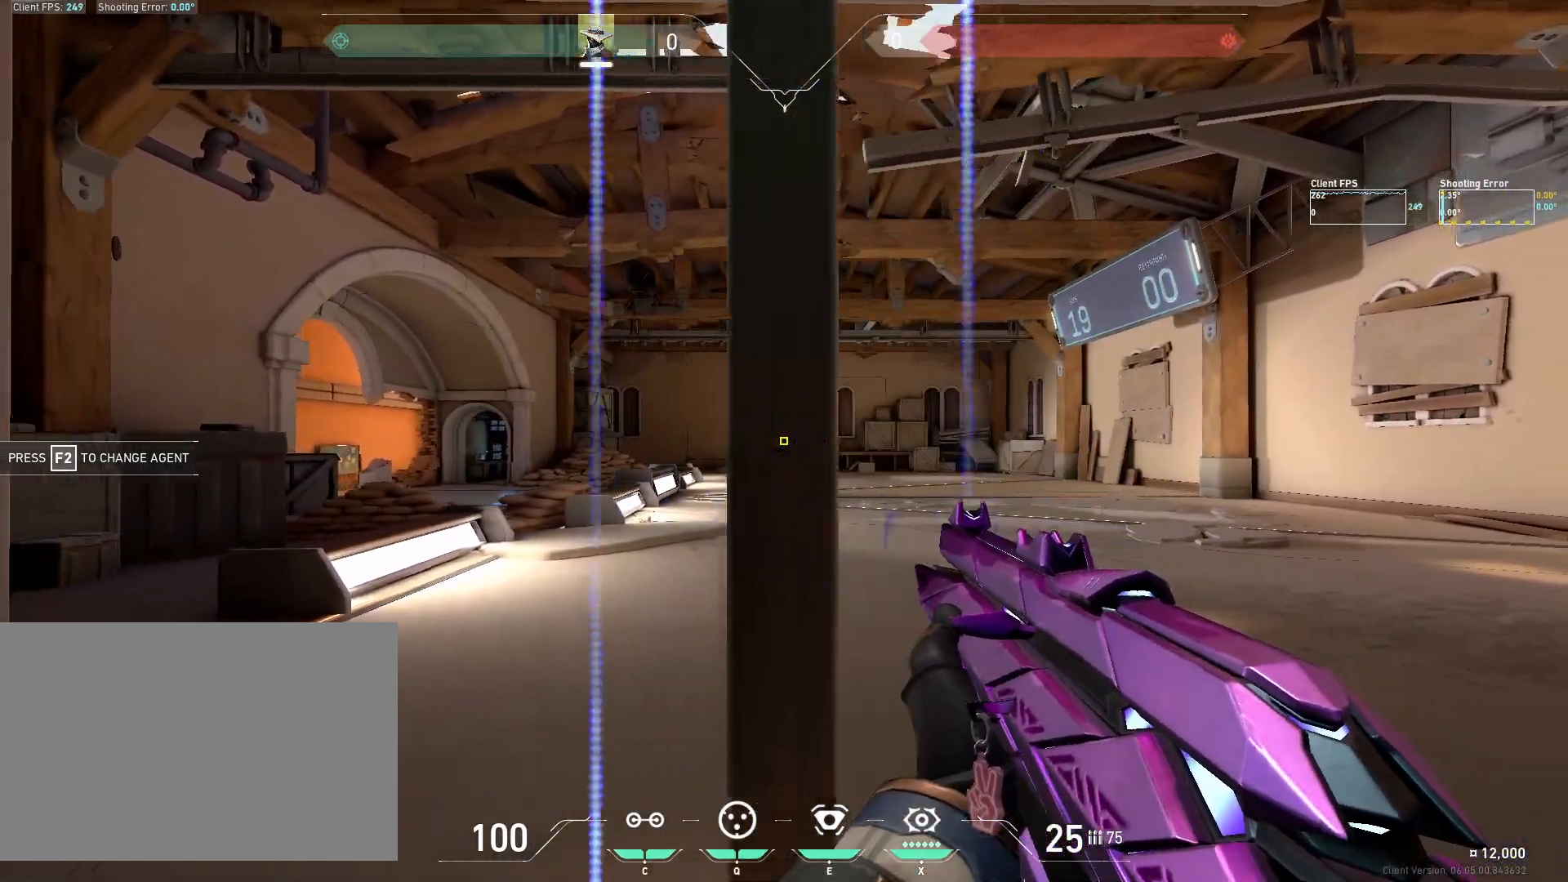
{"keys": ["a"], "mouse": [], "events": [[50, "d", "up"], [183, "mouse_left", "down"], [250, "a", "down"], [333, "mouse_left", "up"]]}
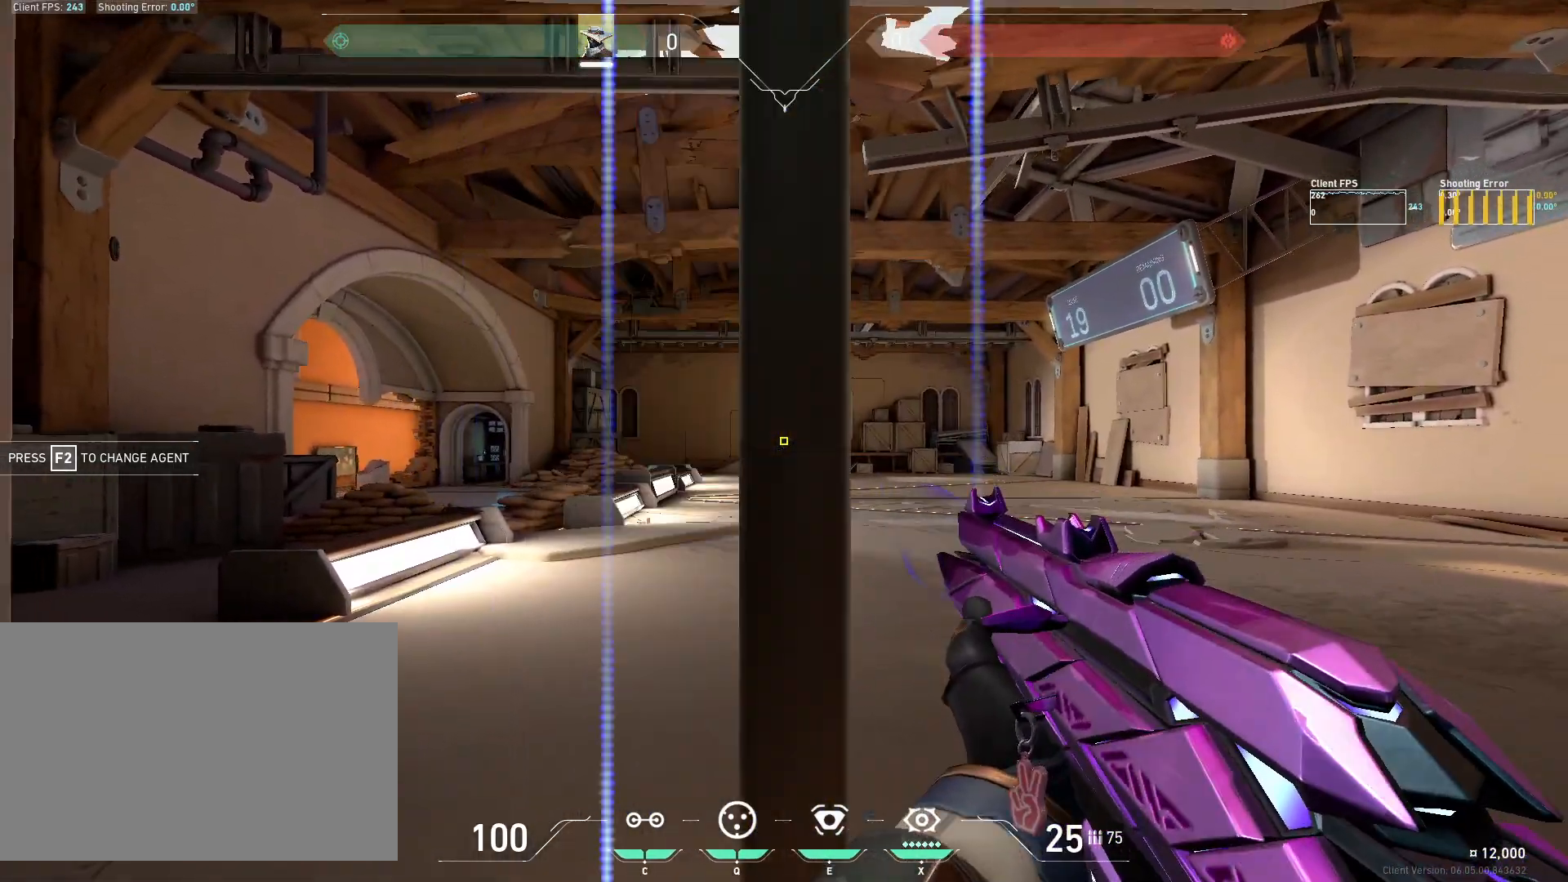
{"keys": ["d"], "mouse": [], "events": [[117, "a", "up"], [283, "mouse_left", "down"], [350, "d", "down"], [500, "mouse_left", "up"]]}
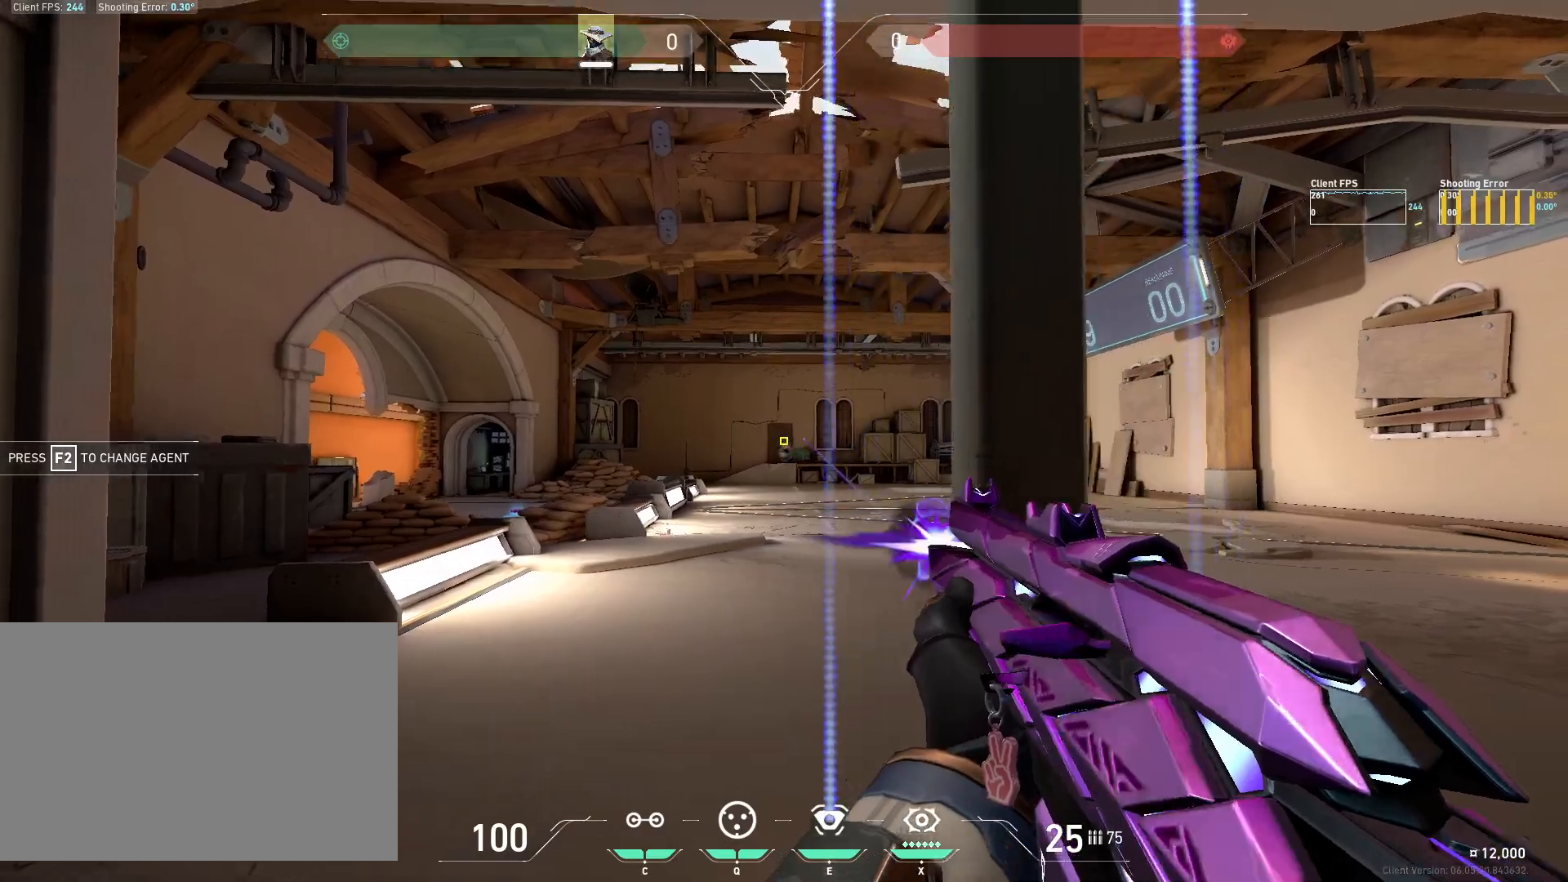
{"keys": ["a"], "mouse": ["left"], "events": [[217, "d", "up"], [417, "a", "down"], [417, "mouse_left", "down"]]}
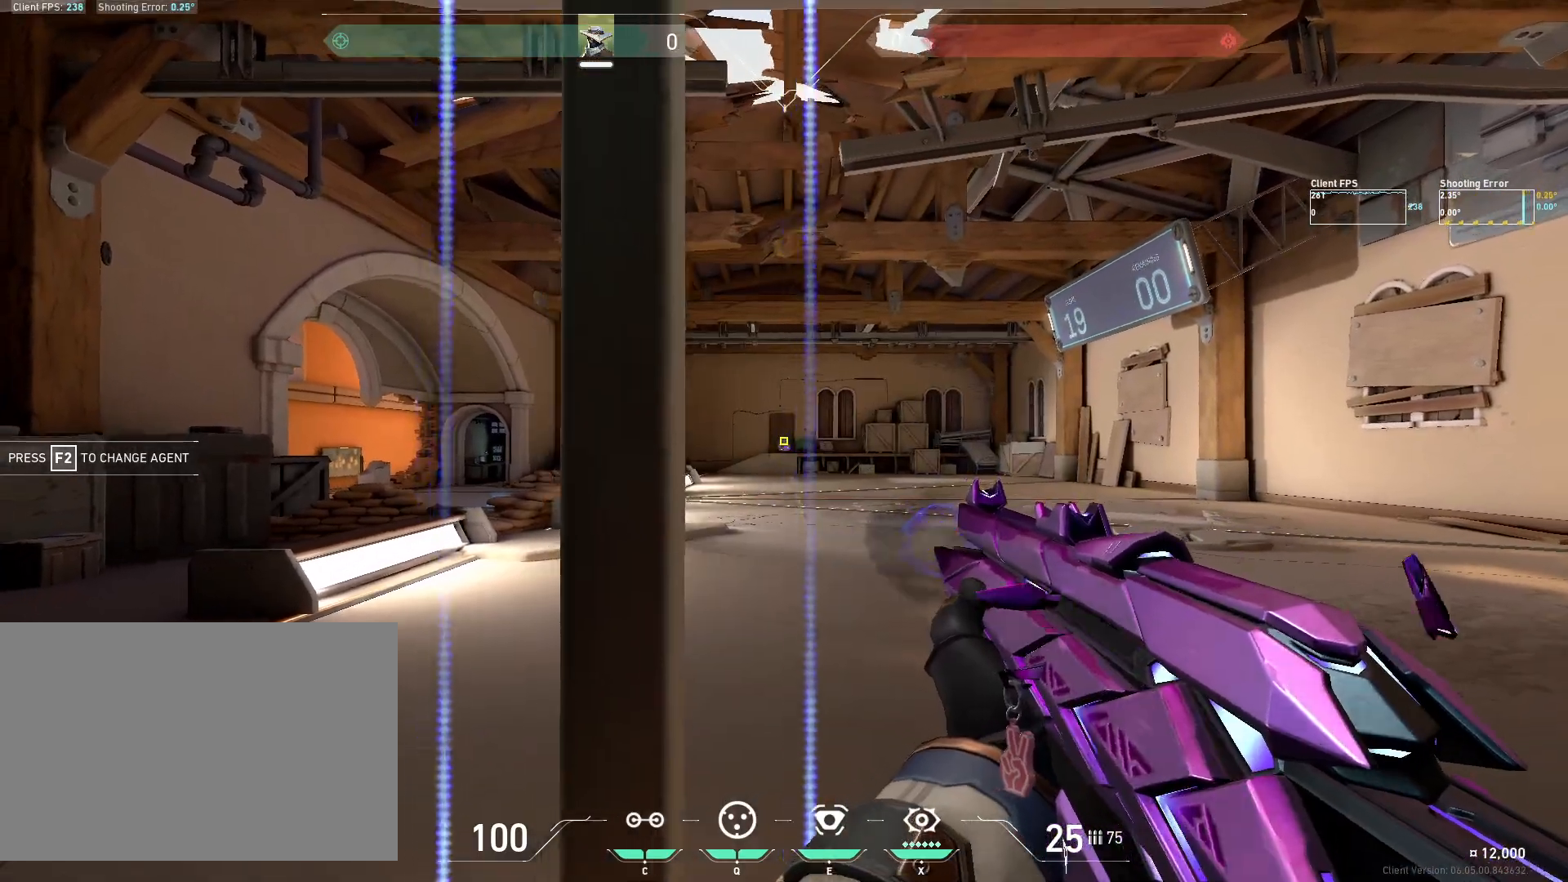
{"keys": [], "mouse": [], "events": [[50, "mouse_left", "up"], [267, "a", "up"]]}
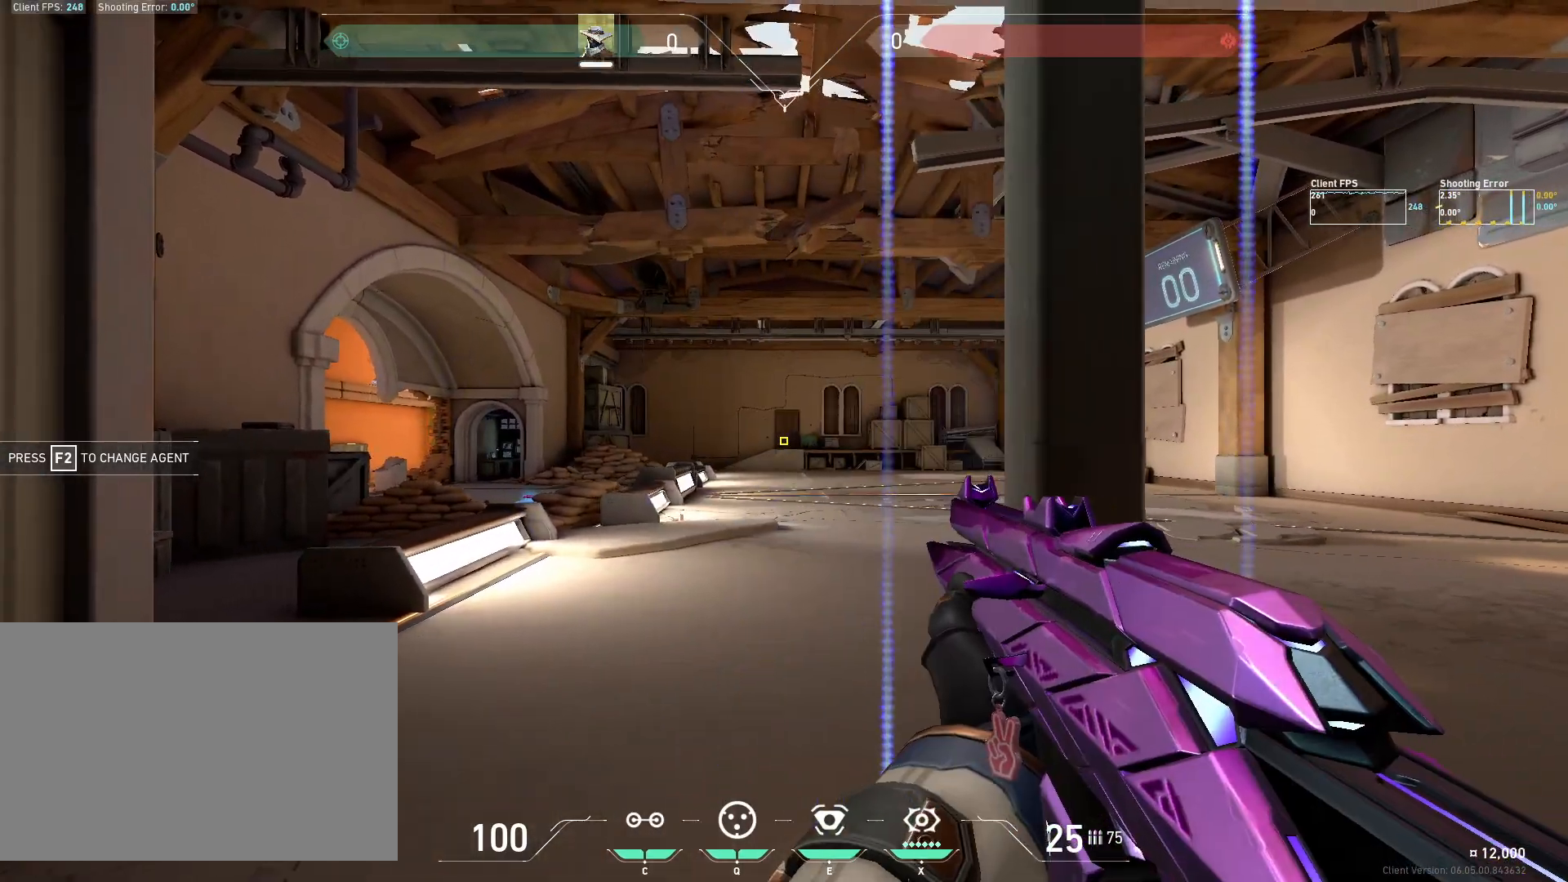
{"keys": [], "mouse": [], "events": [[17, "mouse_left", "down"], [83, "d", "down"], [167, "mouse_left", "up"], [450, "d", "up"]]}